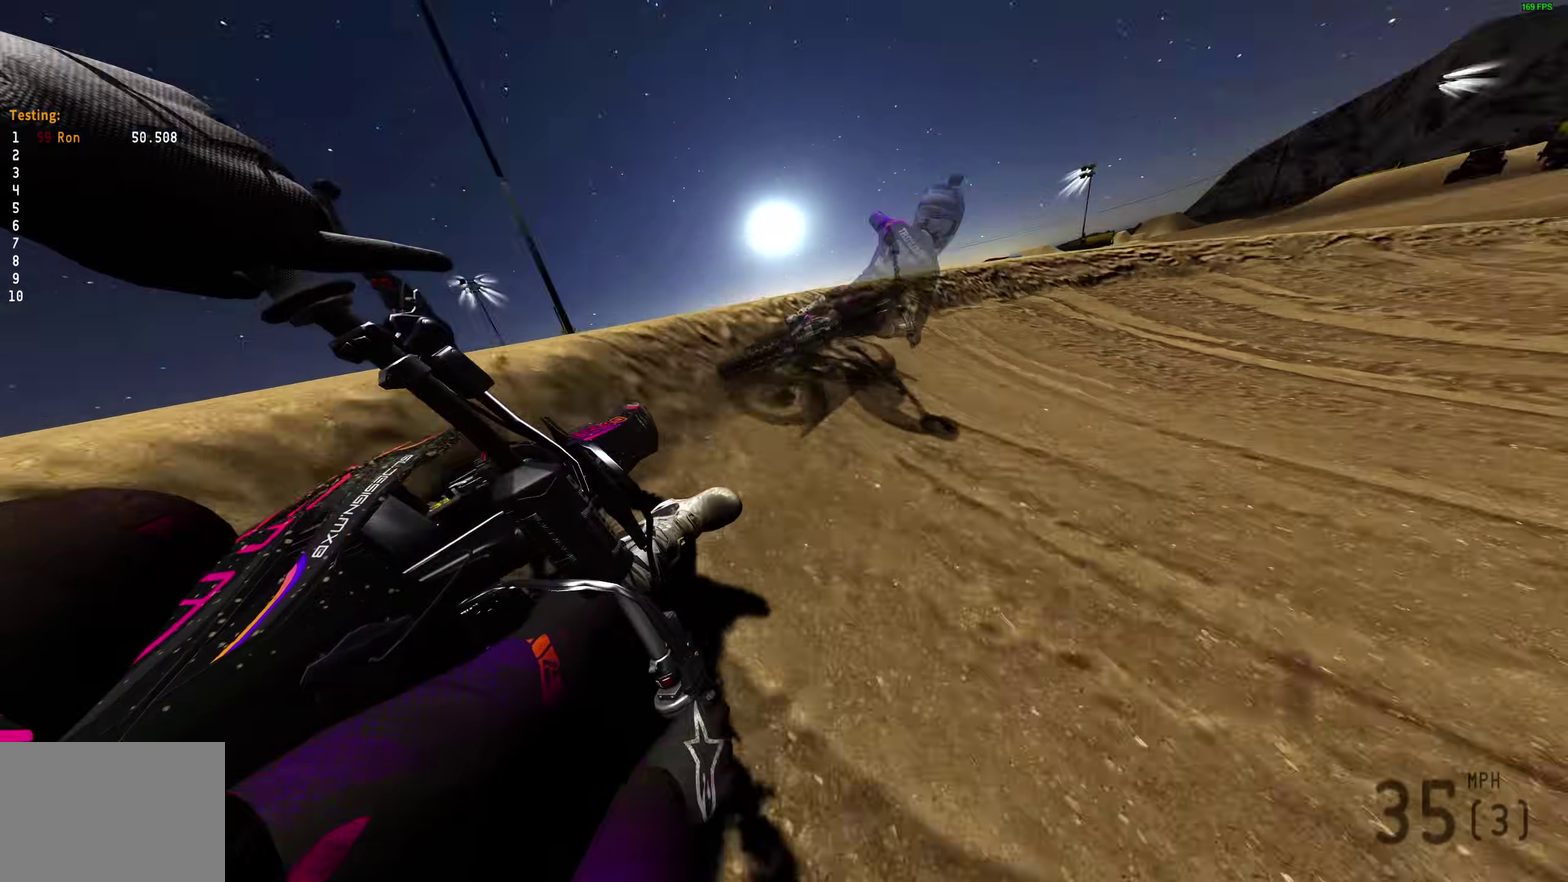
Gameplay with a controller (PlayStation layout); each line is a JSON object with the inputs held at the frame after it (dt_ms = milliseconds from this image to that frame). "events" lists button and stick changes between this image and that frame as [ms after this image, input, new state], when the widget could be followed in between. Not read: R1.
{"dt_ms": 300, "buttons": ["R2"], "left_stick": "right", "right_stick": "left", "events": [[67, "R2", "up"], [150, "R2", "down"]]}
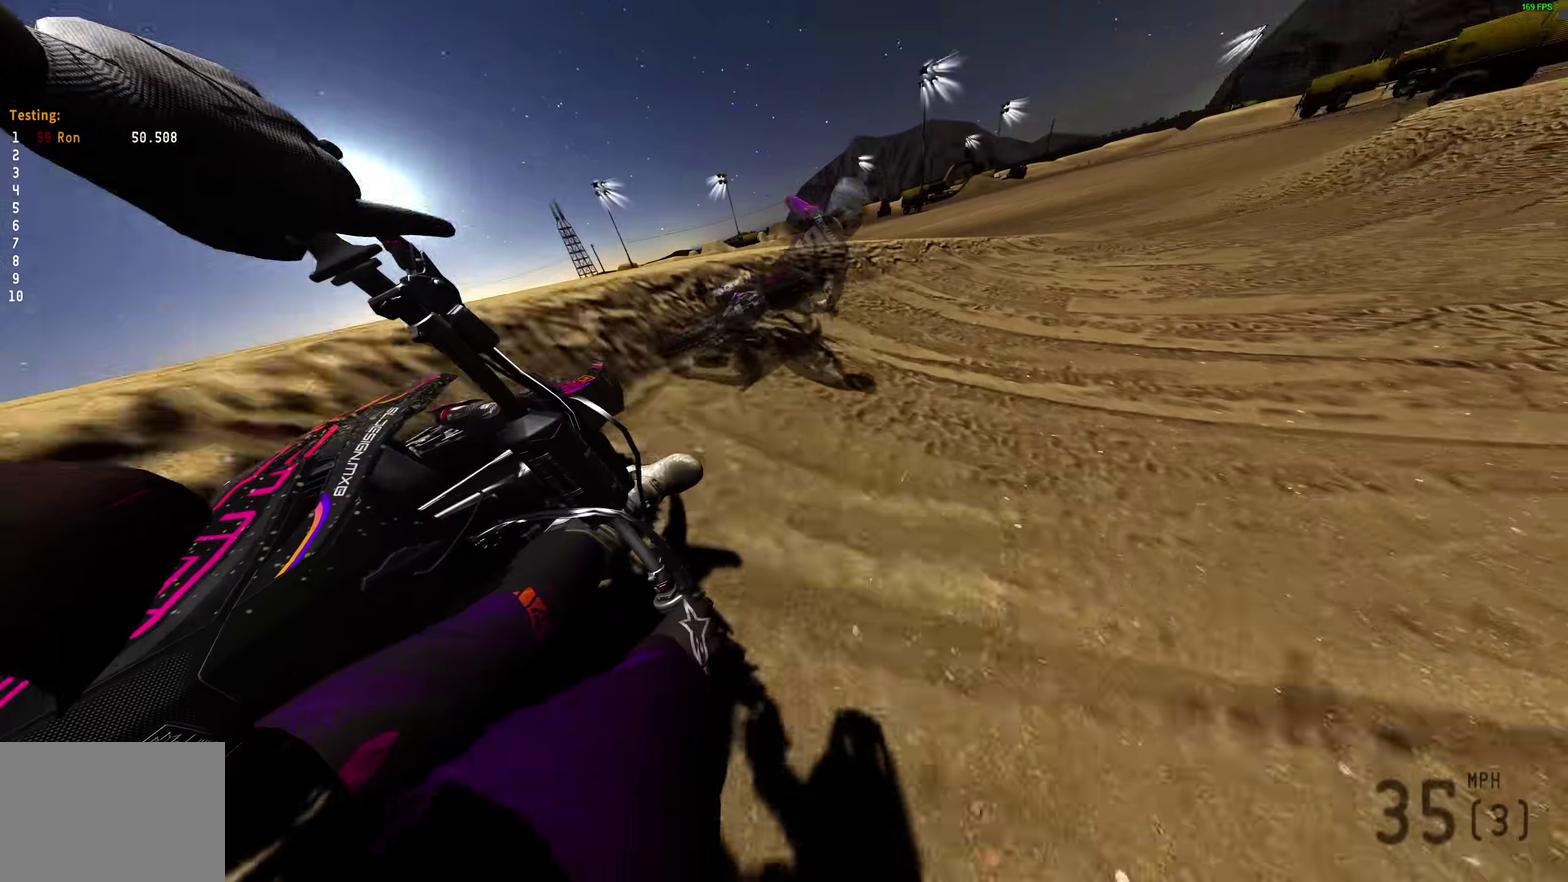
{"dt_ms": 500, "buttons": ["R2"], "left_stick": "right", "right_stick": "up-left", "events": [[467, "right_stick", "up-left"]]}
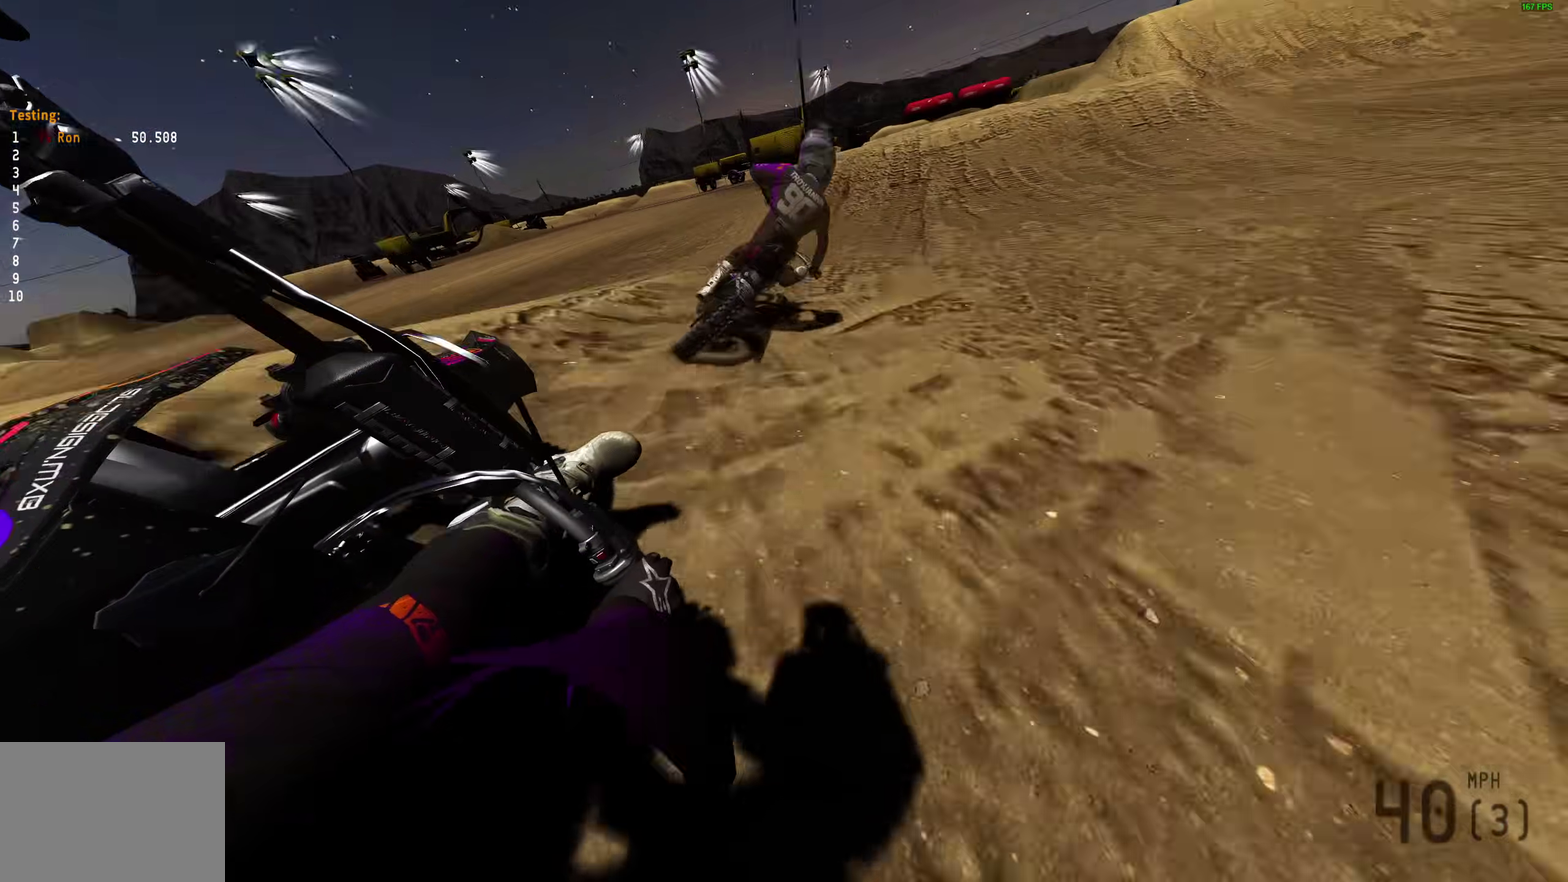
{"dt_ms": 300, "buttons": ["R2"], "left_stick": "center", "right_stick": "up", "events": [[217, "right_stick", "up"], [267, "left_stick", "center"]]}
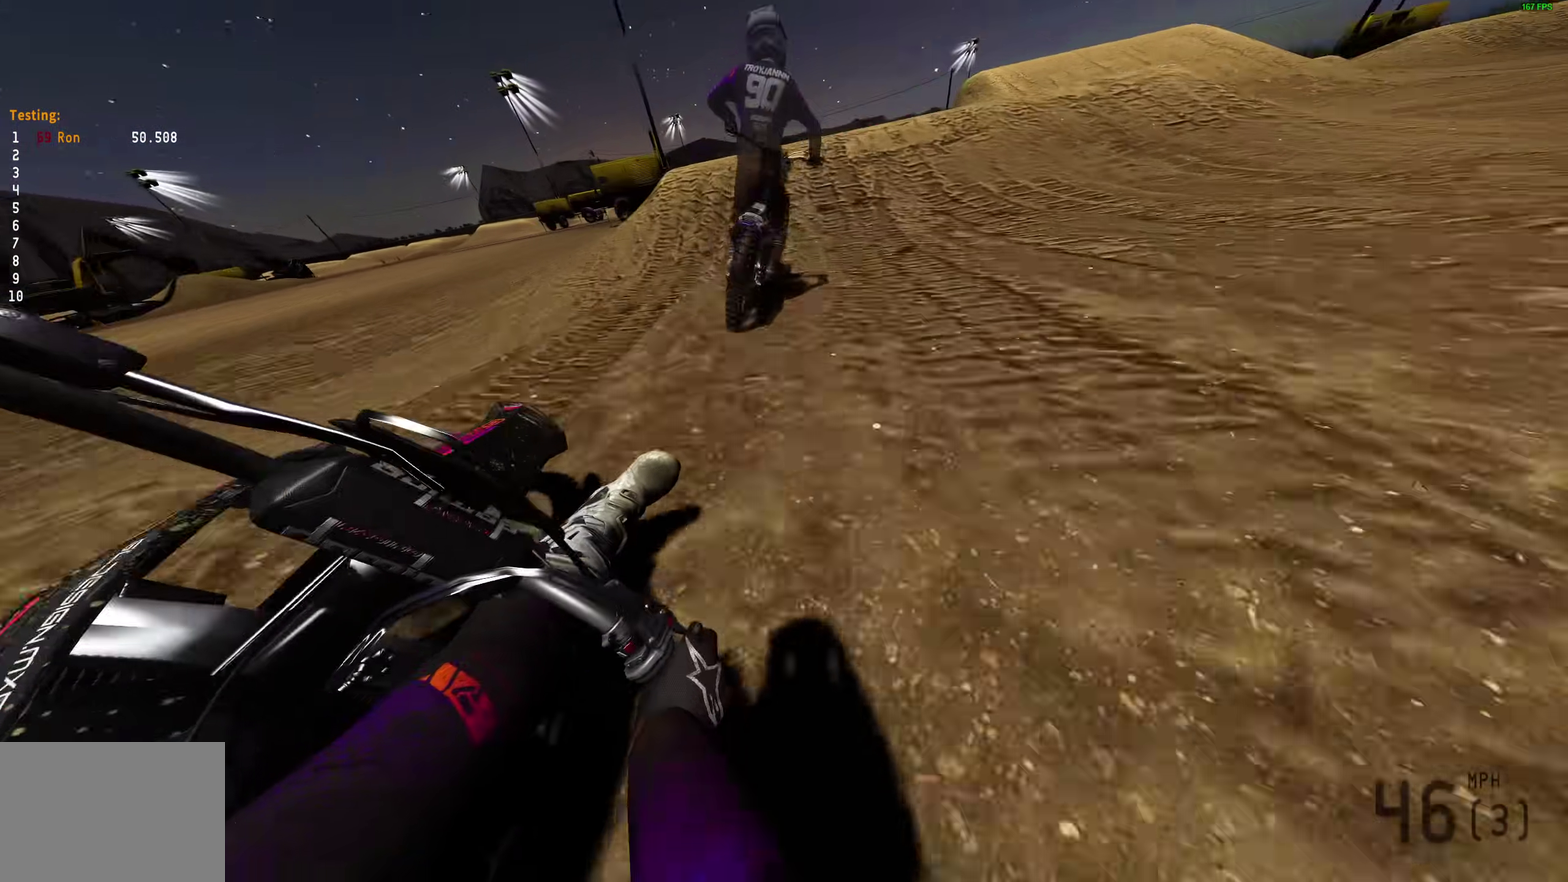
{"dt_ms": 700, "buttons": [], "left_stick": "center", "right_stick": "up-right", "events": [[50, "left_stick", "left"], [67, "right_stick", "up-right"], [317, "R2", "up"], [367, "left_stick", "up-left"], [433, "left_stick", "center"]]}
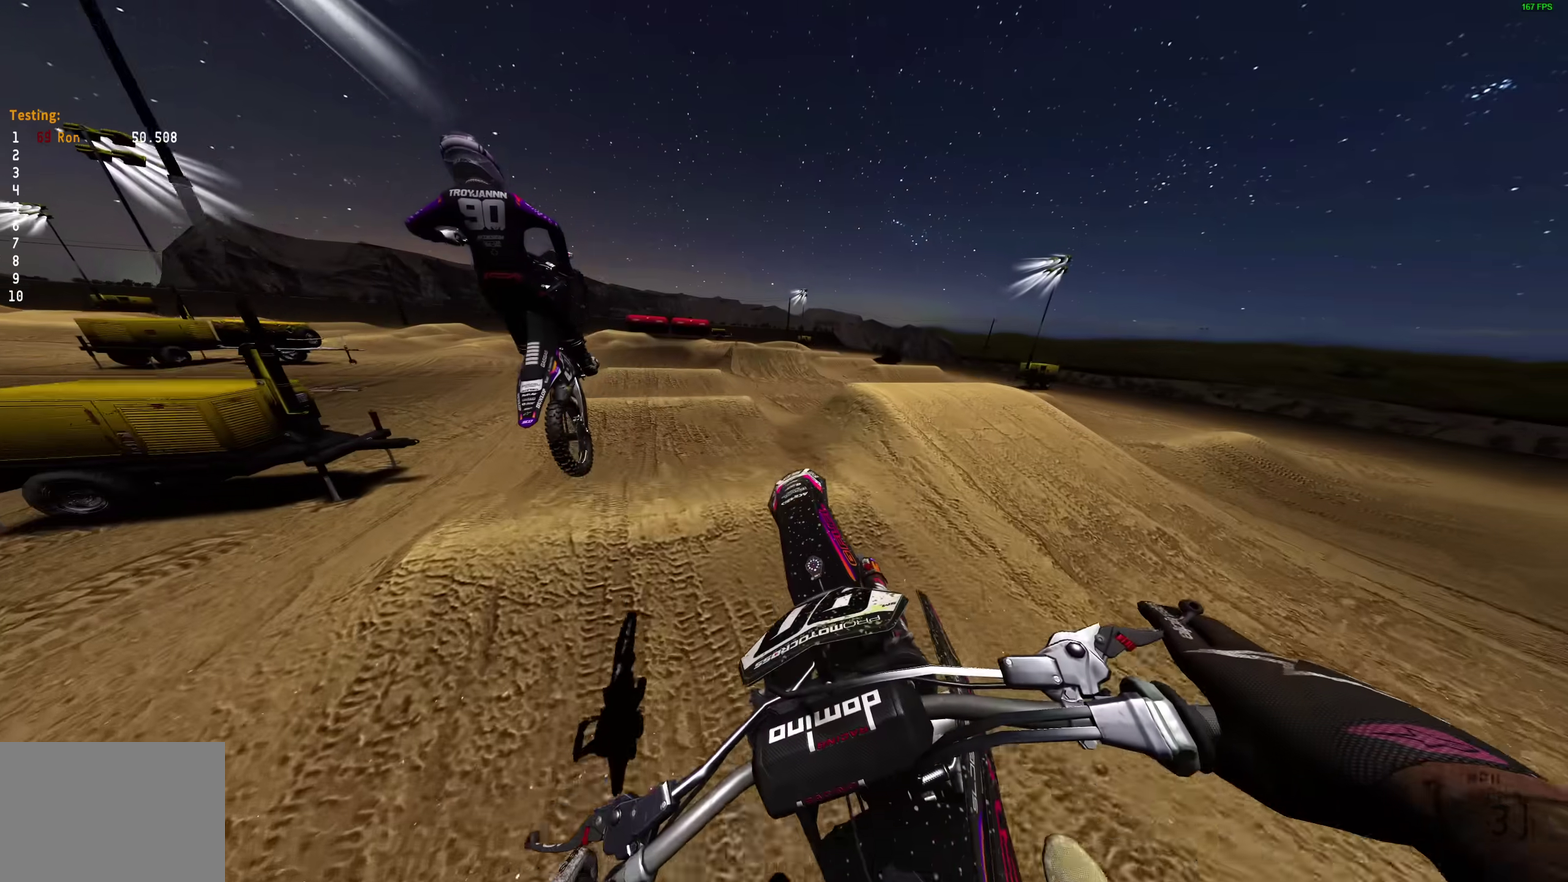
{"dt_ms": 300, "buttons": [], "left_stick": "center", "right_stick": "center", "events": [[200, "right_stick", "center"]]}
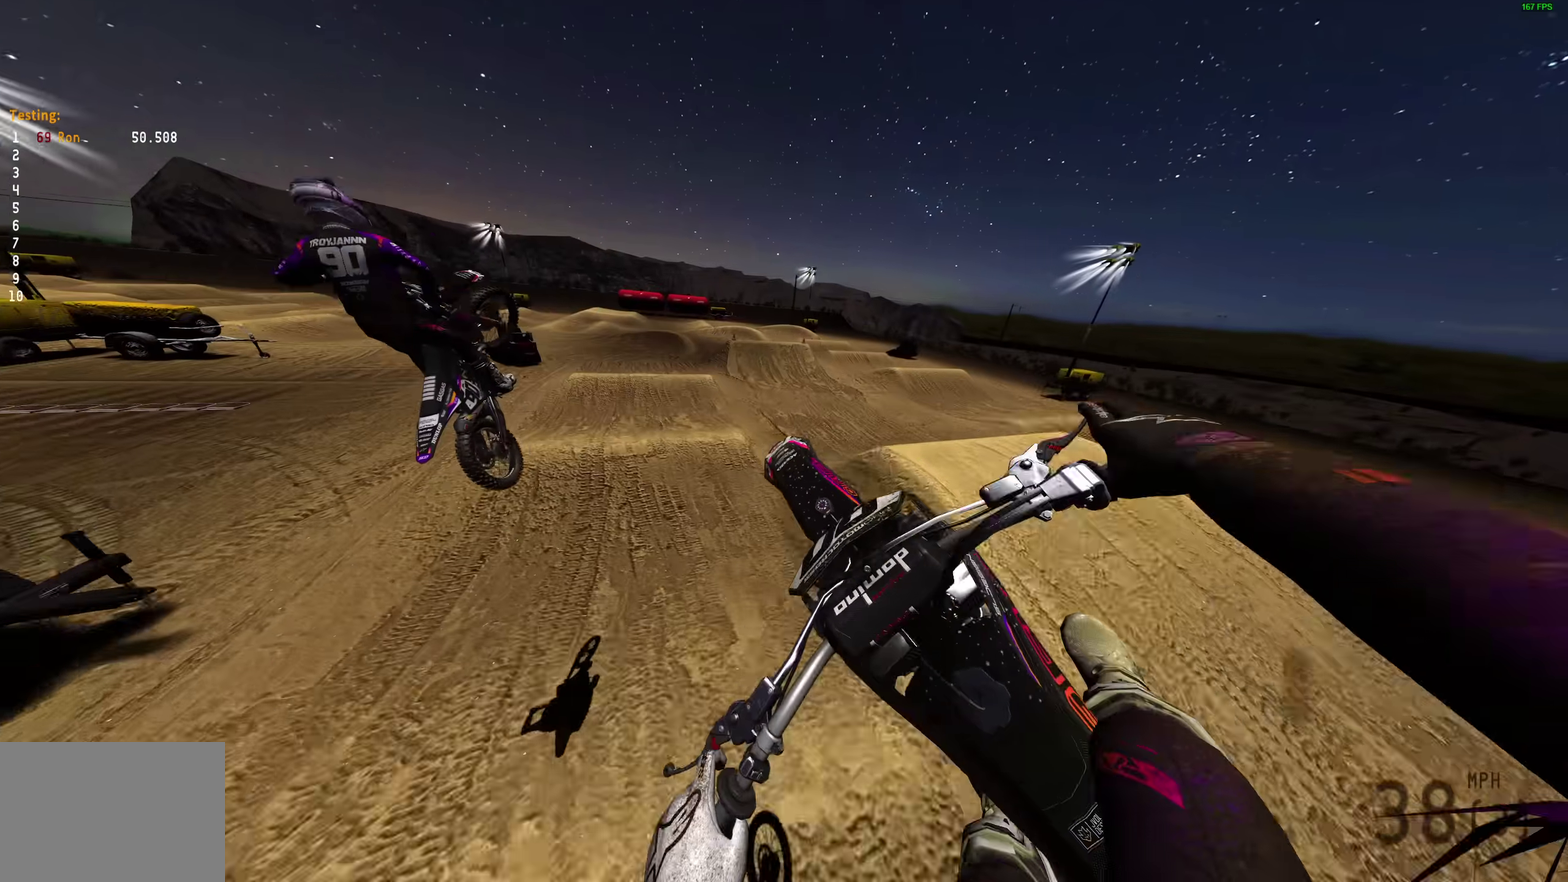
{"dt_ms": 700, "buttons": [], "left_stick": "up-right", "right_stick": "center", "events": [[583, "SELECT", "down"], [667, "SELECT", "up"], [667, "left_stick", "up-right"]]}
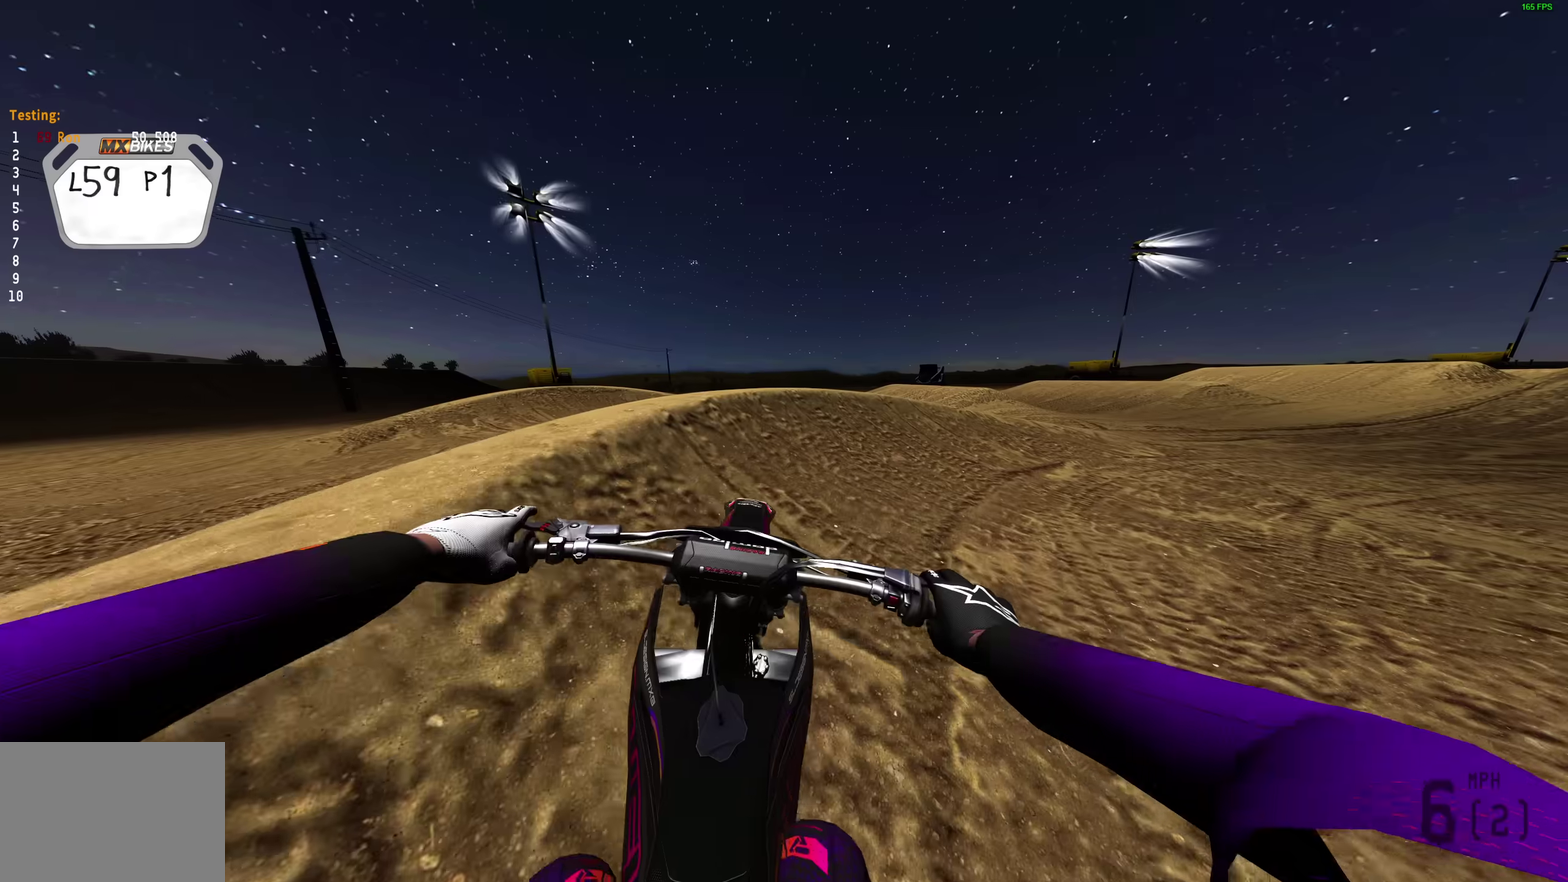
{"dt_ms": 300, "buttons": [], "left_stick": "up-right", "right_stick": "center", "events": []}
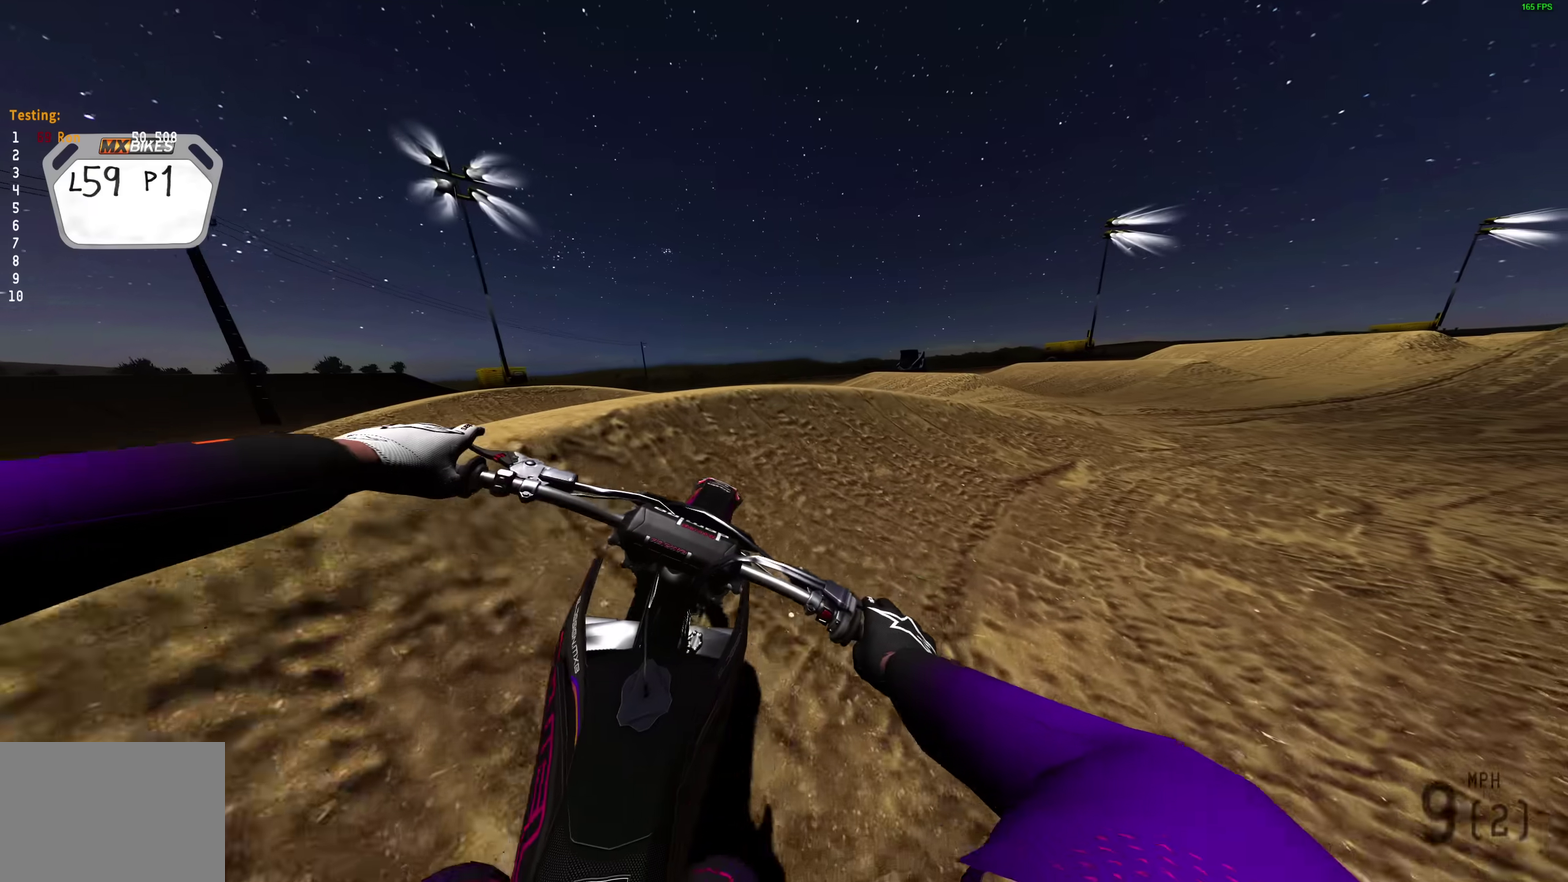
{"dt_ms": 700, "buttons": ["R2"], "left_stick": "up-right", "right_stick": "up-left"}
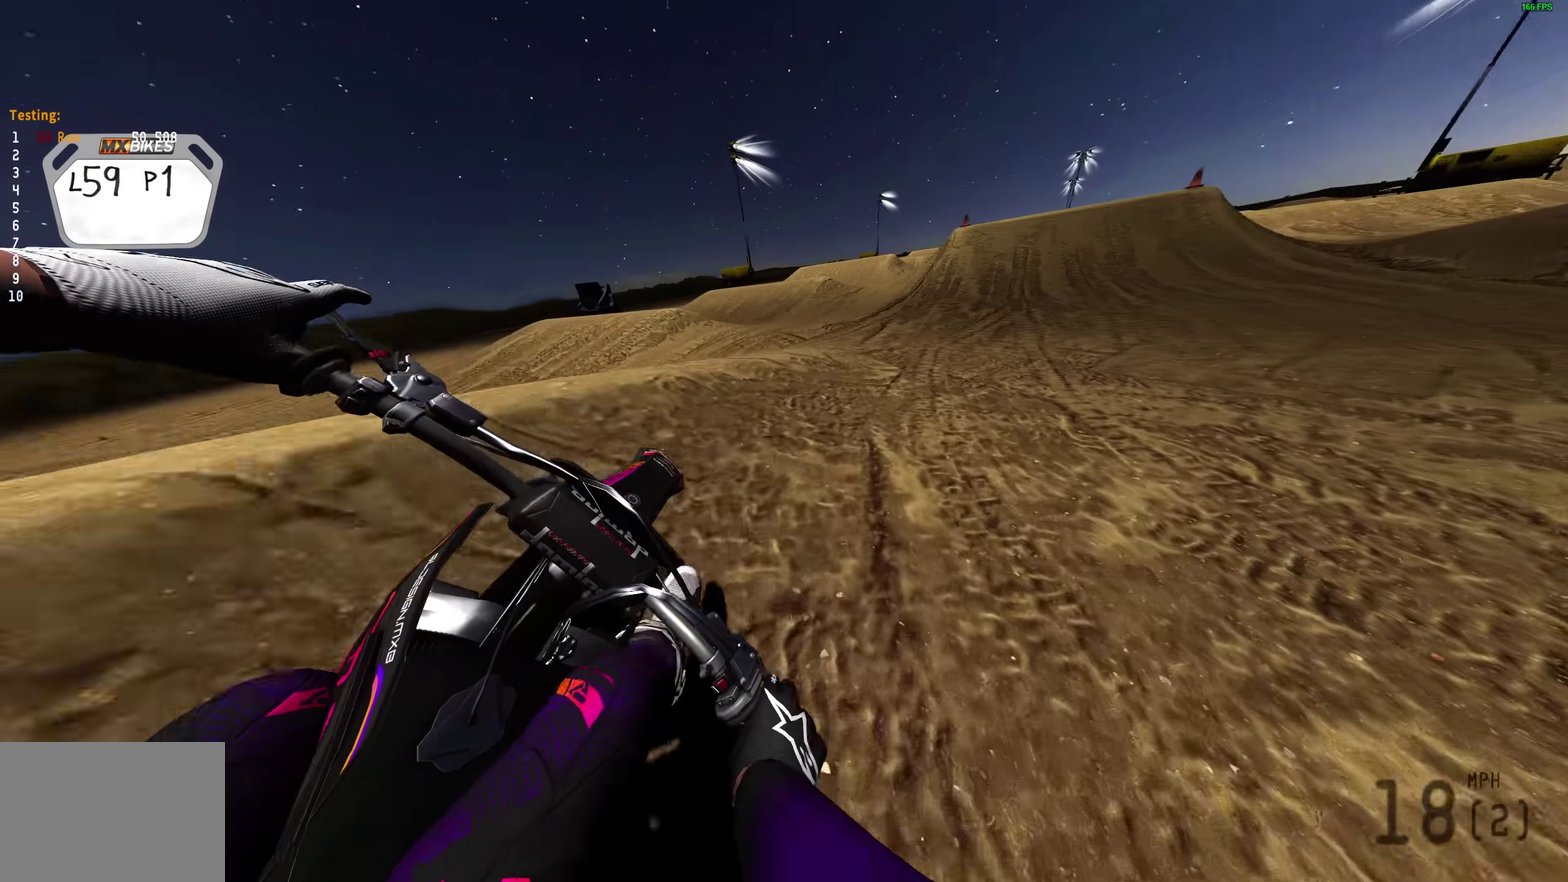
{"dt_ms": 300, "buttons": ["R2"], "left_stick": "up-right", "right_stick": "up-left"}
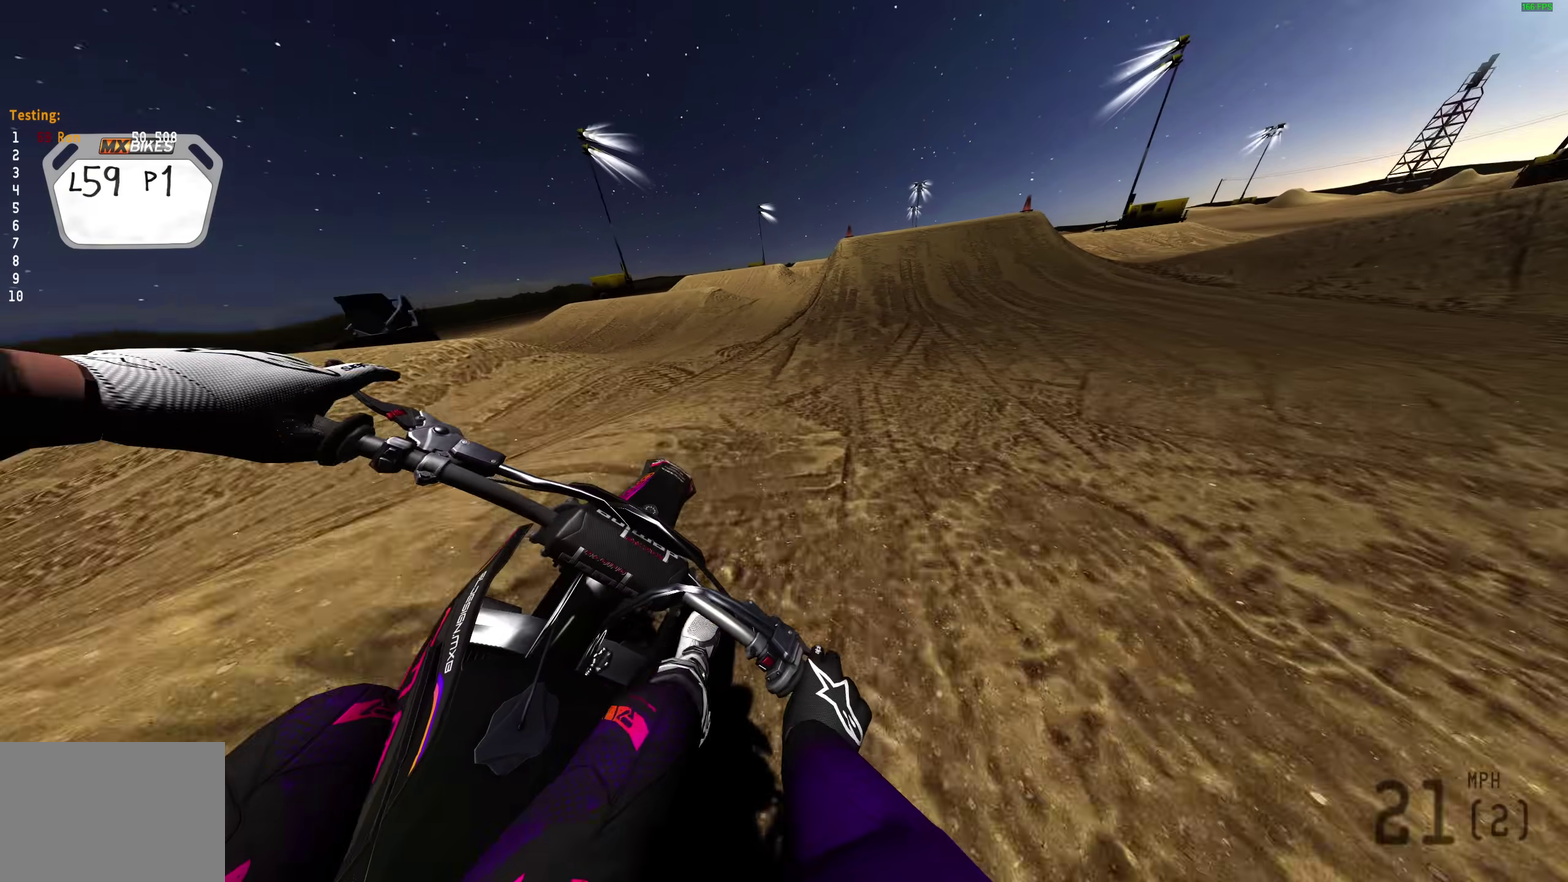
{"dt_ms": 900, "buttons": ["R2"], "left_stick": "center", "right_stick": "center", "events": [[233, "right_stick", "center"], [733, "left_stick", "center"], [733, "right_stick", "down"], [867, "right_stick", "center"]]}
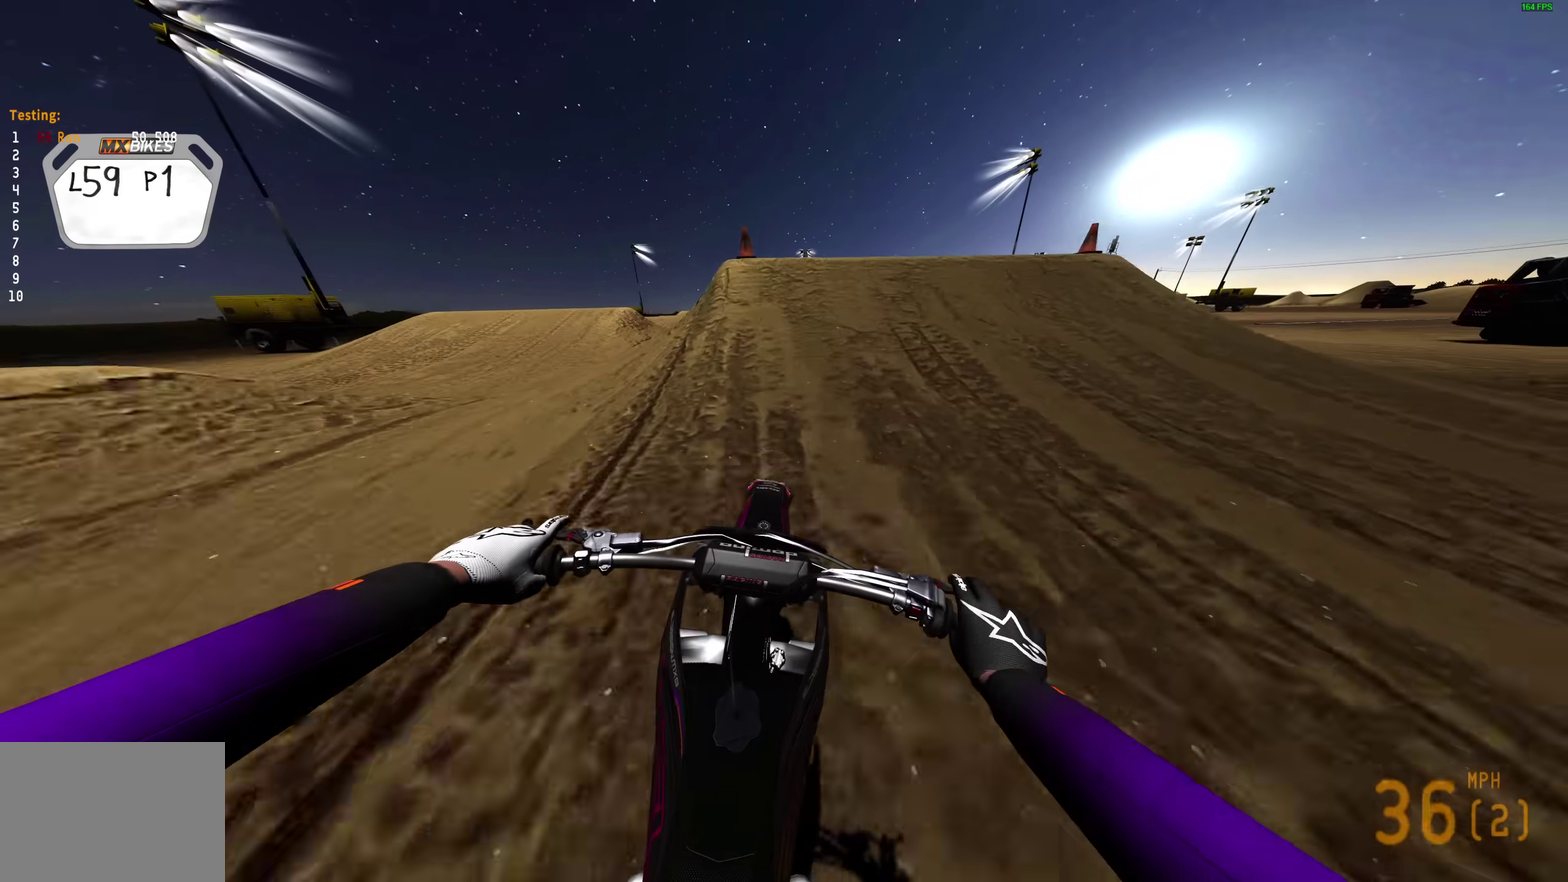
{"dt_ms": 300, "buttons": ["R2"], "left_stick": "center", "right_stick": "center", "events": []}
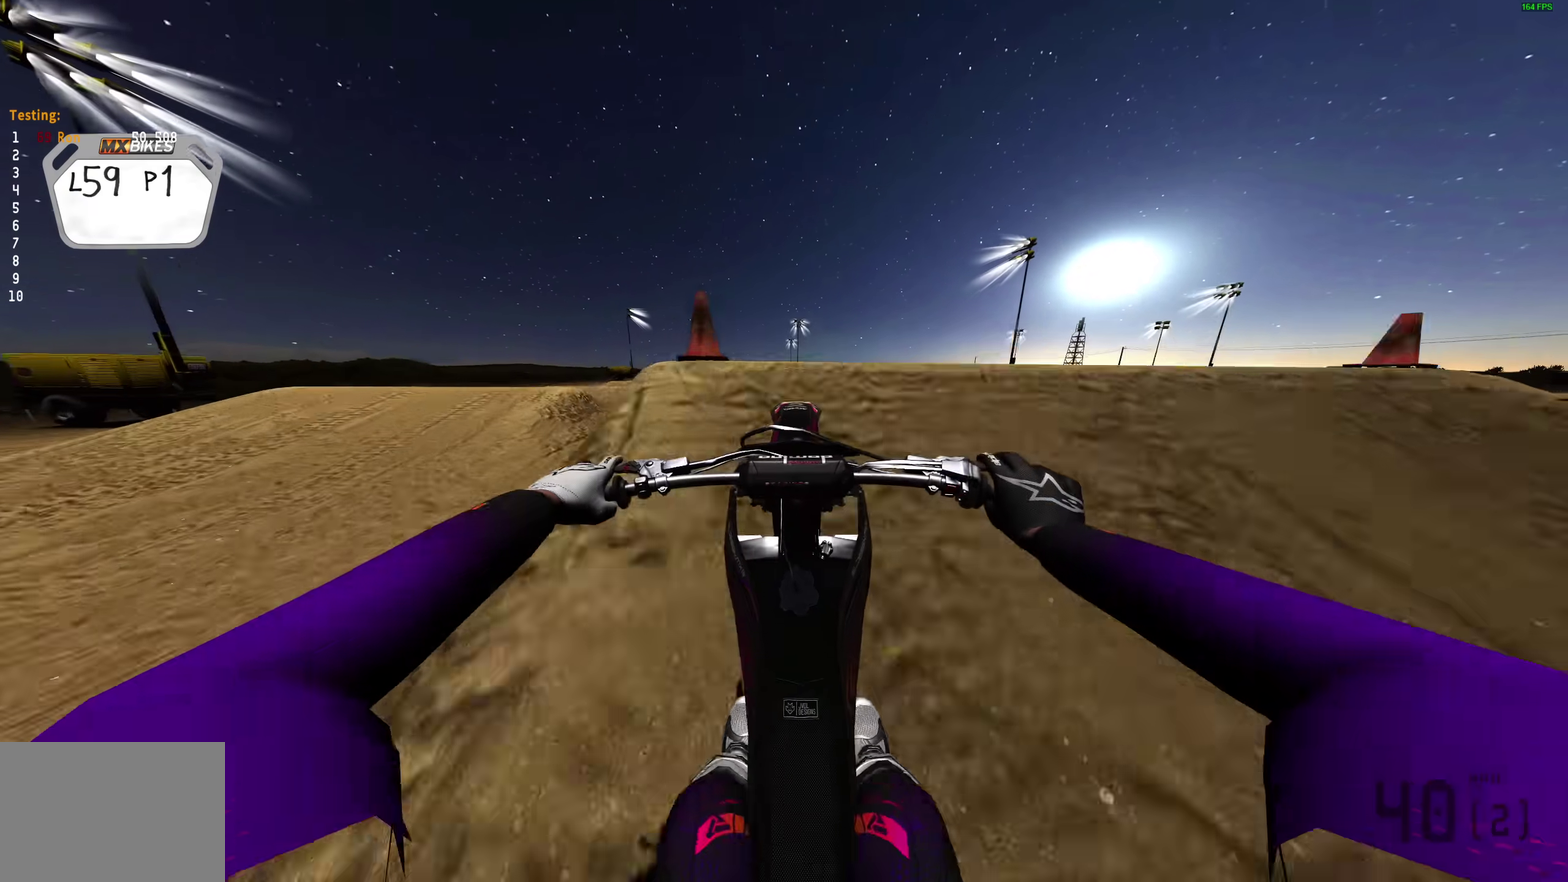
{"dt_ms": 700, "buttons": [], "left_stick": "left", "right_stick": "up-right"}
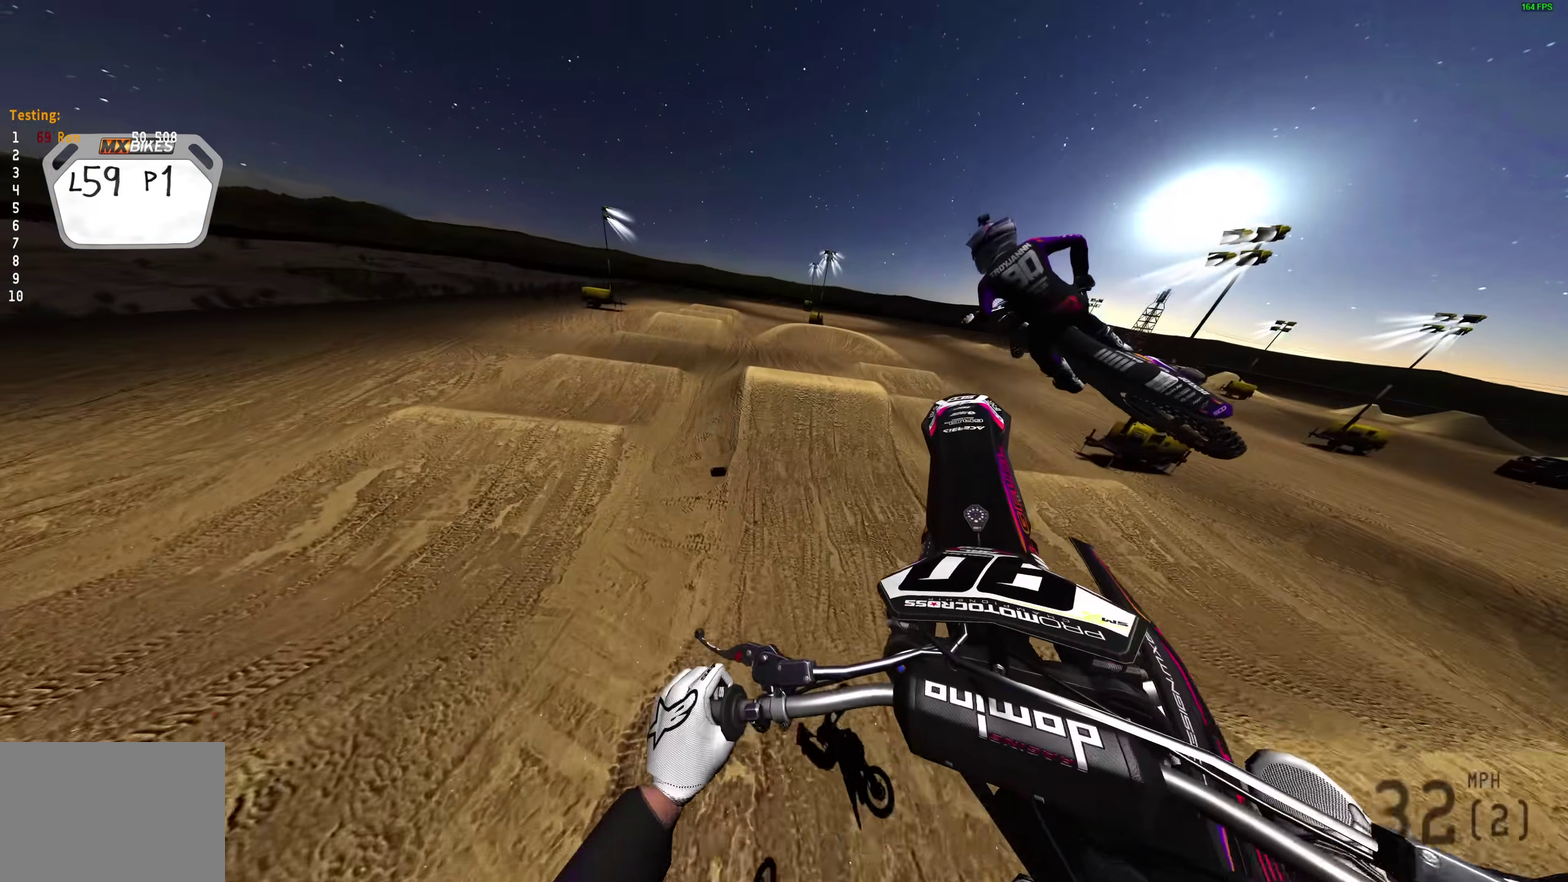
{"dt_ms": 300, "buttons": ["R2"], "left_stick": "up-left", "right_stick": "up-right", "events": [[233, "left_stick", "up-left"], [250, "R2", "down"]]}
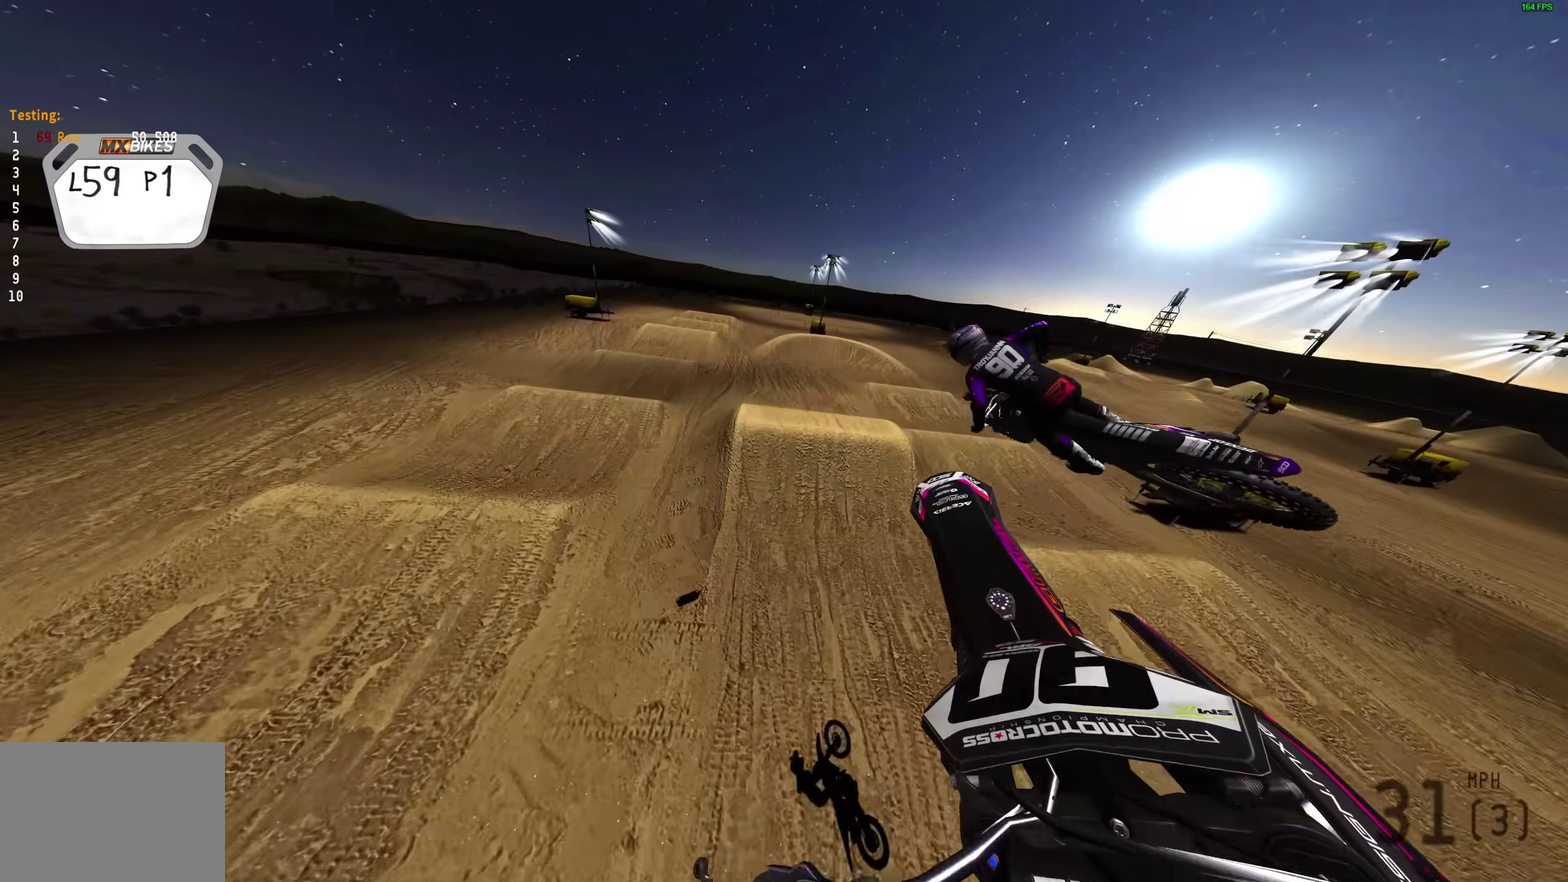
{"dt_ms": 700, "buttons": ["R2"], "left_stick": "center", "right_stick": "up-right", "events": [[67, "R2", "up"], [267, "left_stick", "center"], [583, "R2", "down"]]}
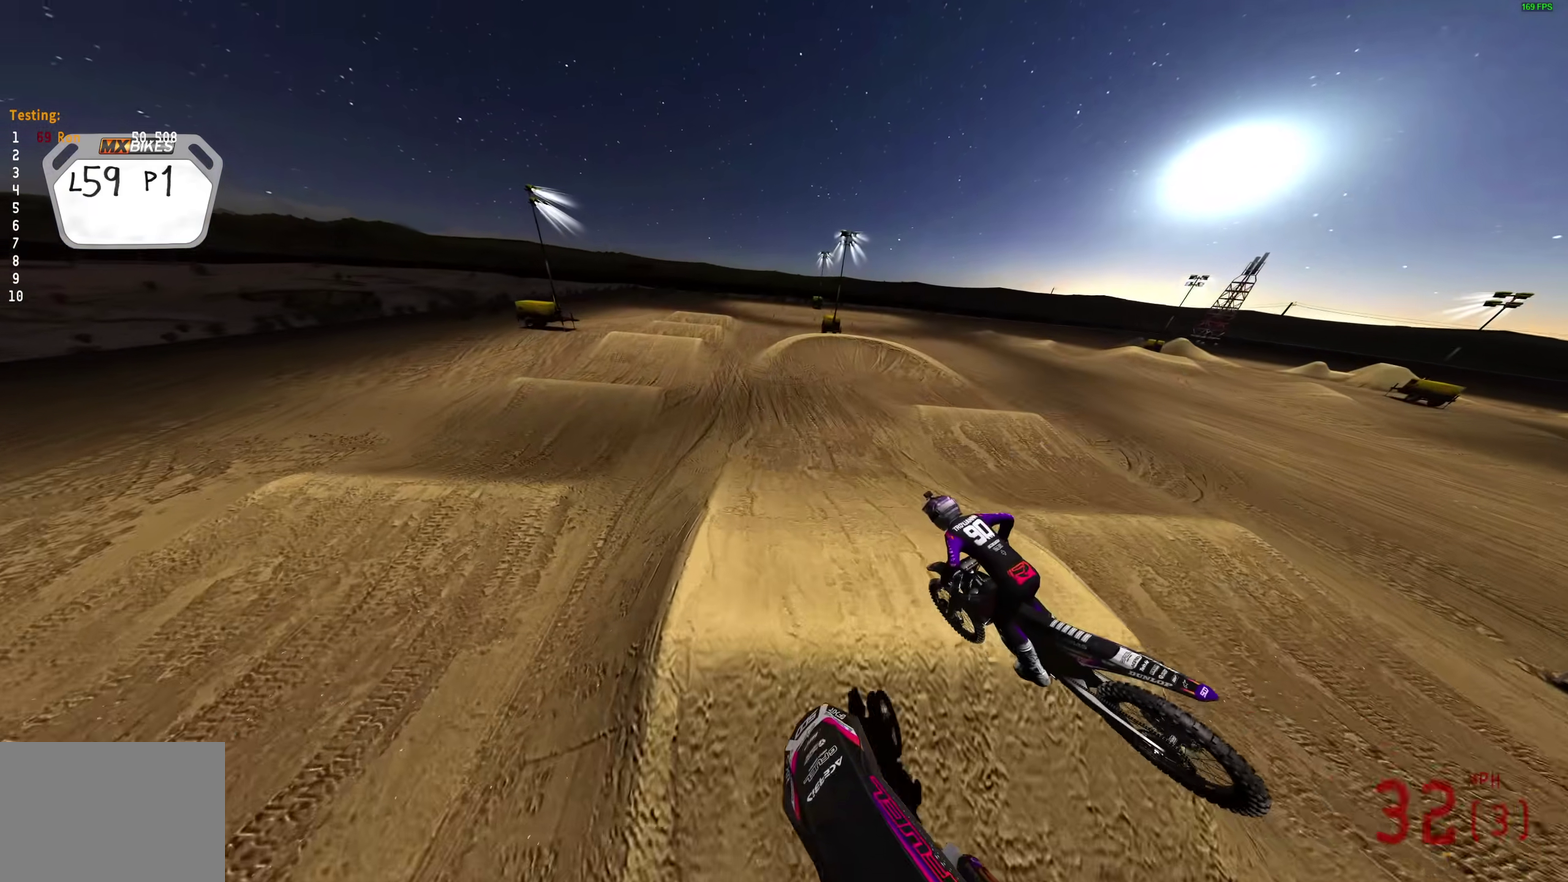
{"dt_ms": 300, "buttons": ["R2"], "left_stick": "center", "right_stick": "up-right", "events": []}
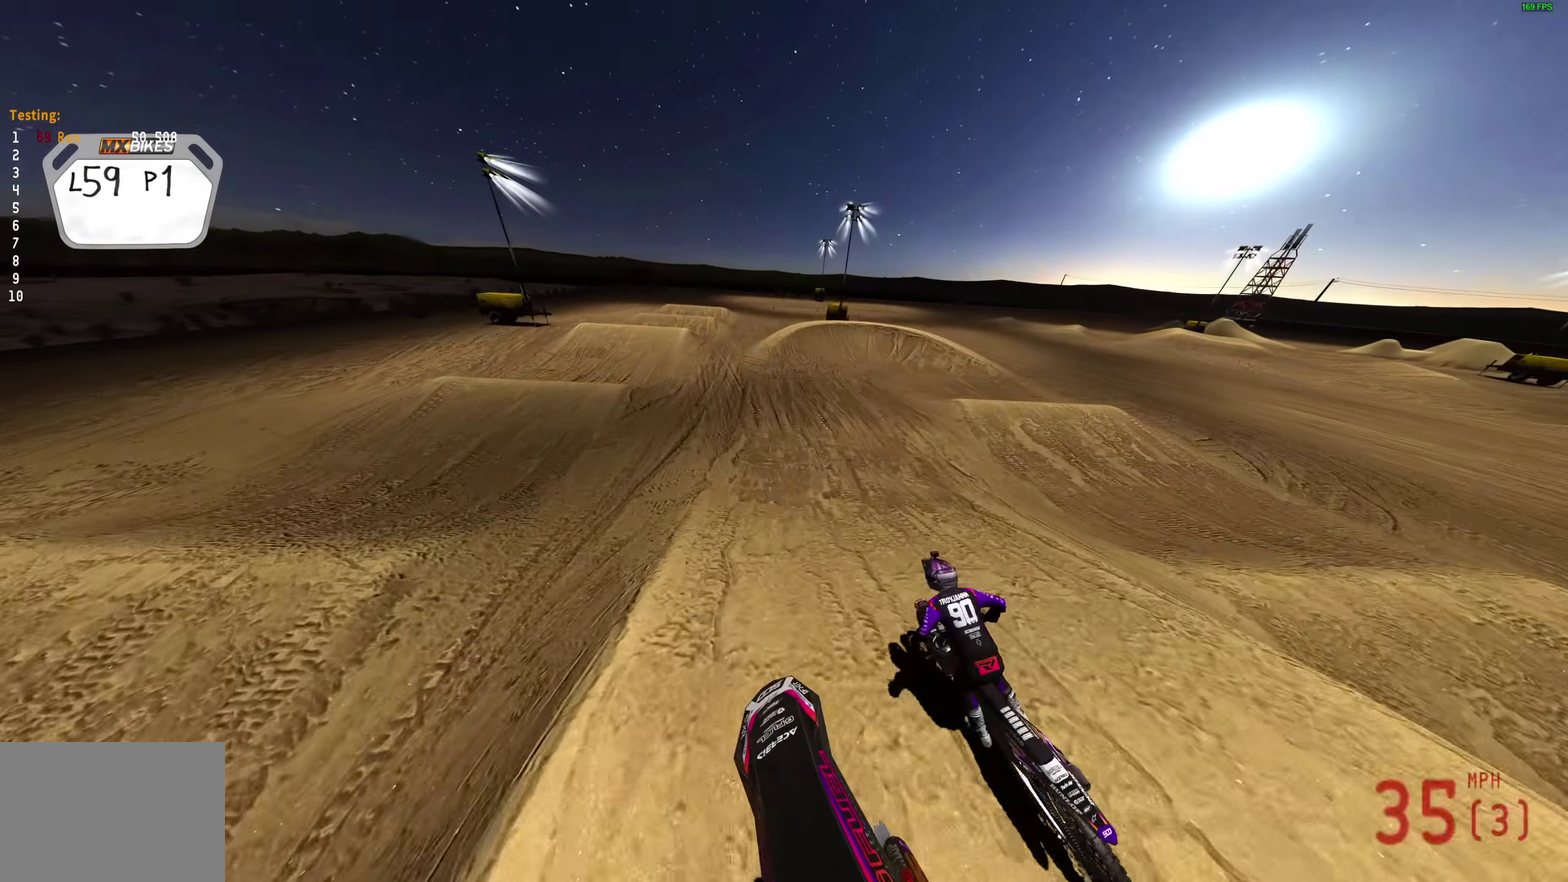
{"dt_ms": 700, "buttons": ["R2"], "left_stick": "right", "right_stick": "up", "events": [[450, "right_stick", "up"], [500, "right_stick", "up-right"], [550, "right_stick", "up"], [583, "left_stick", "right"]]}
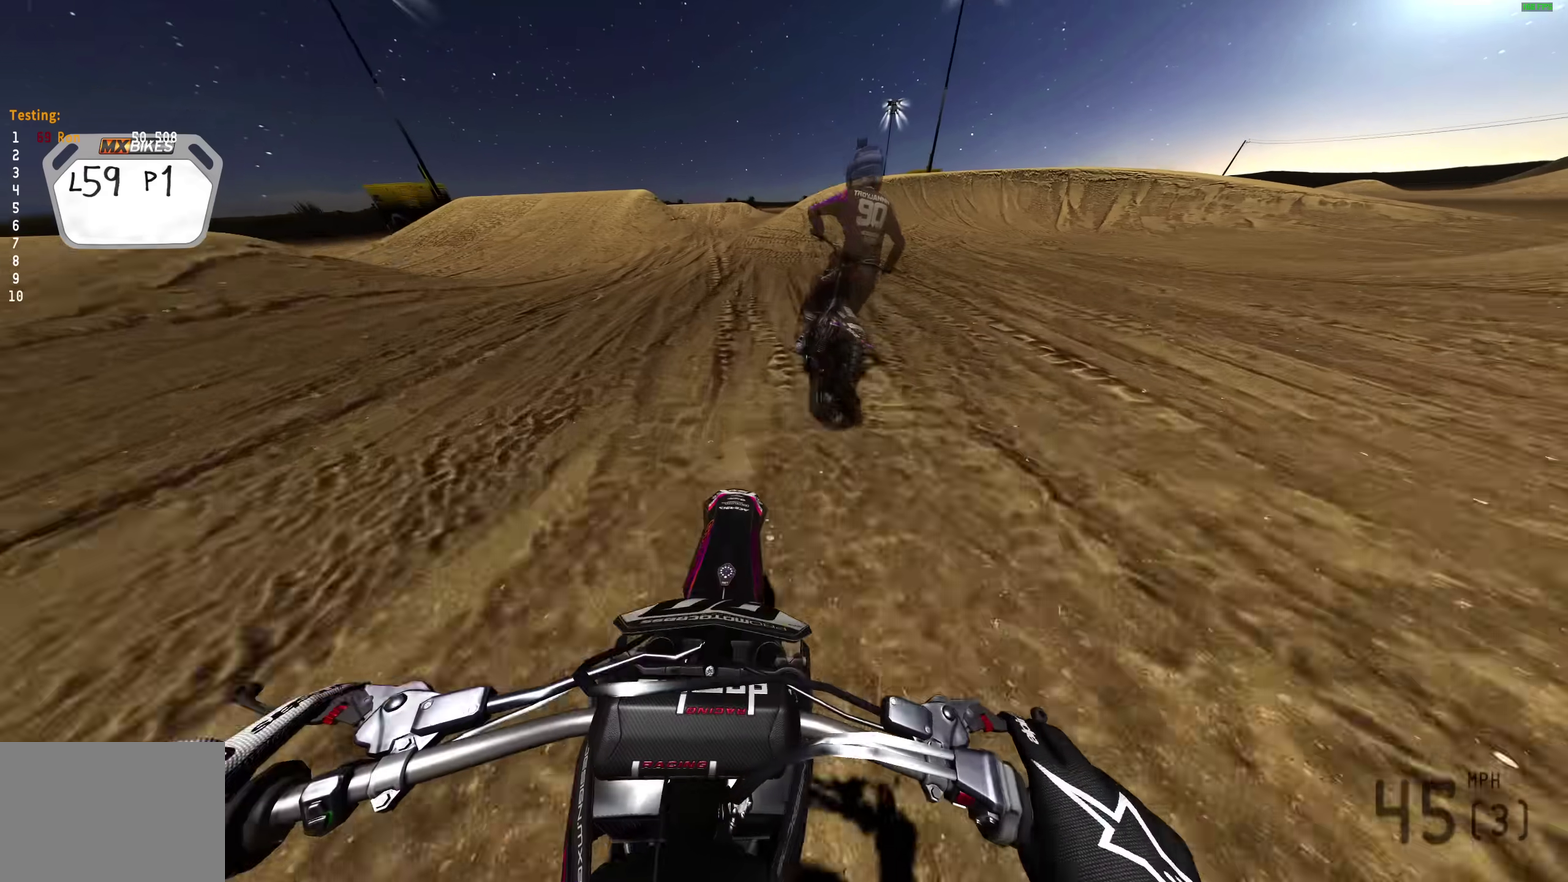
{"dt_ms": 300, "buttons": ["R2"], "left_stick": "right", "right_stick": "up", "events": []}
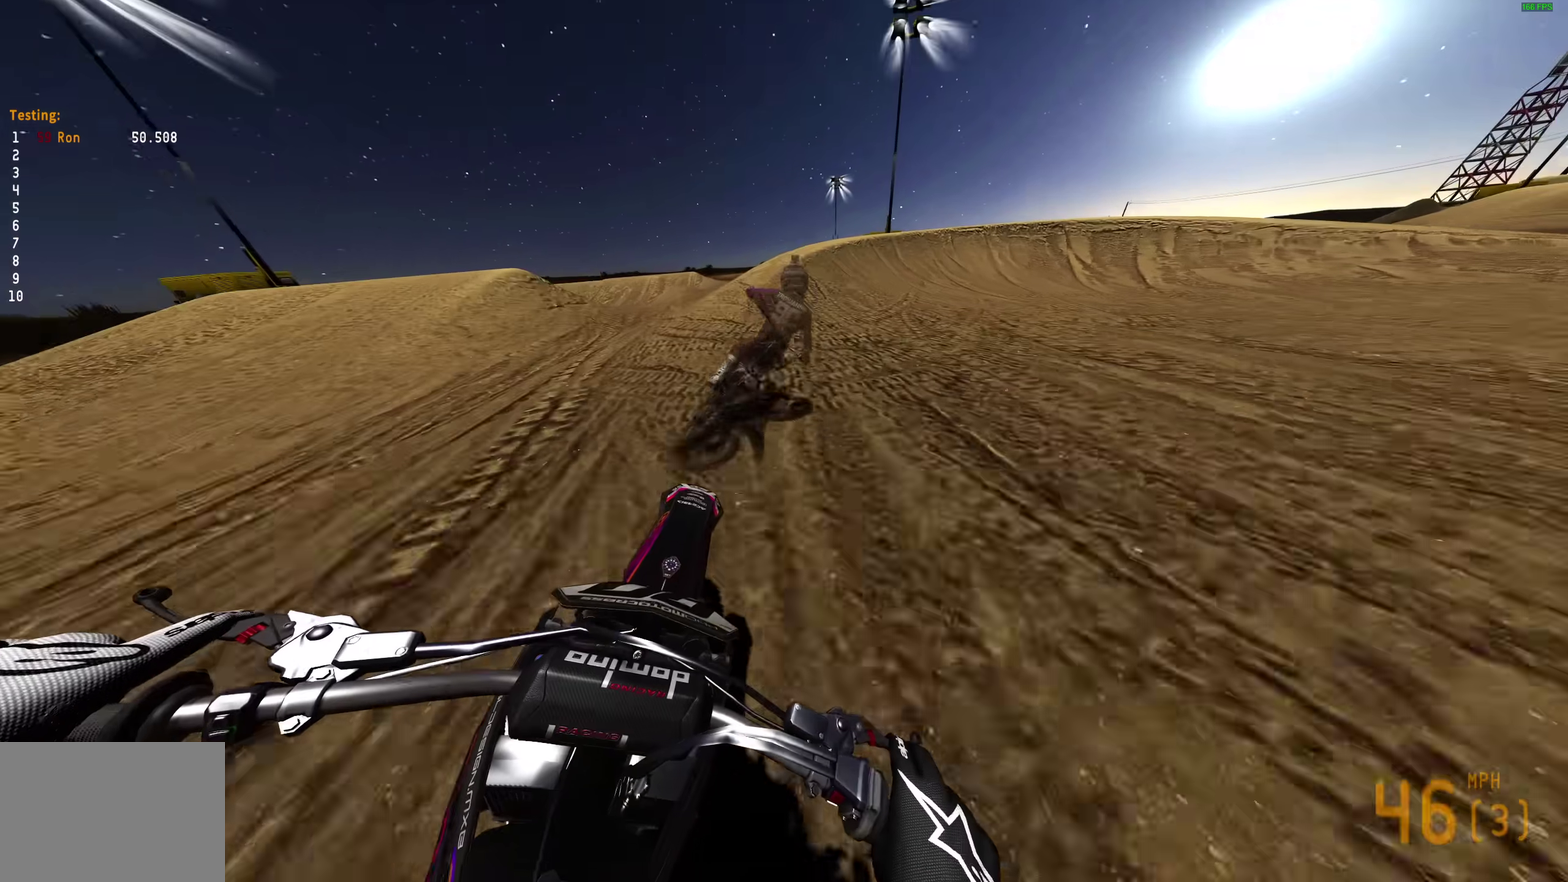
{"dt_ms": 600, "buttons": ["L1", "L2"], "left_stick": "right", "right_stick": "left", "events": [[100, "R2", "up"], [100, "right_stick", "center"], [233, "right_stick", "left"], [350, "L1", "down"], [467, "L2", "down"]]}
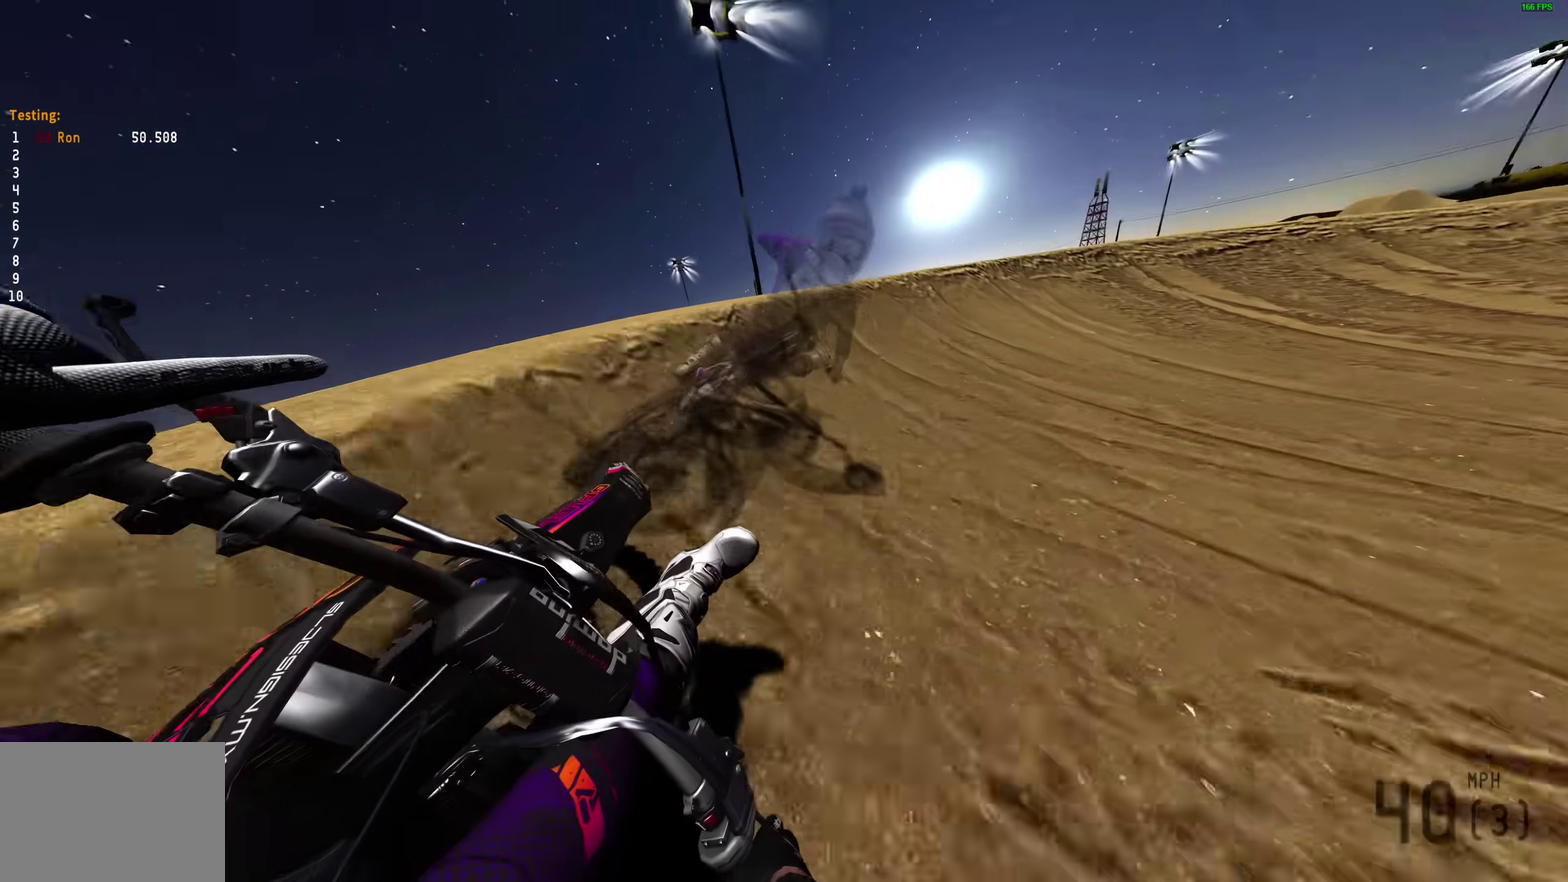
{"dt_ms": 400, "buttons": [], "left_stick": "right", "right_stick": "left", "events": [[217, "L2", "up"], [383, "L1", "up"]]}
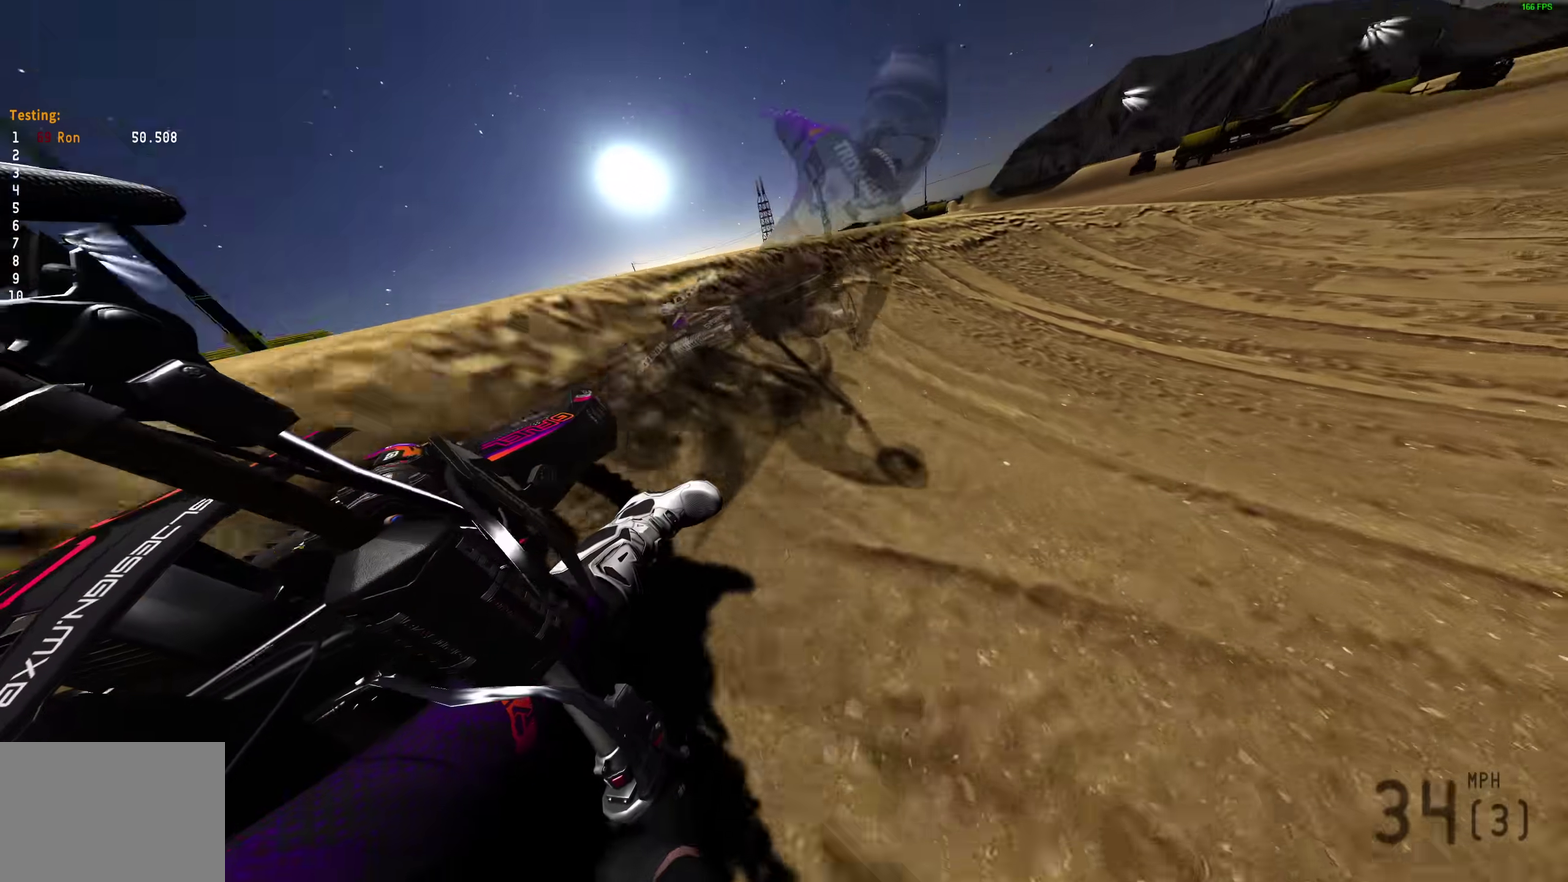
{"dt_ms": 600, "buttons": ["R2"], "left_stick": "right", "right_stick": "left", "events": [[267, "R2", "down"]]}
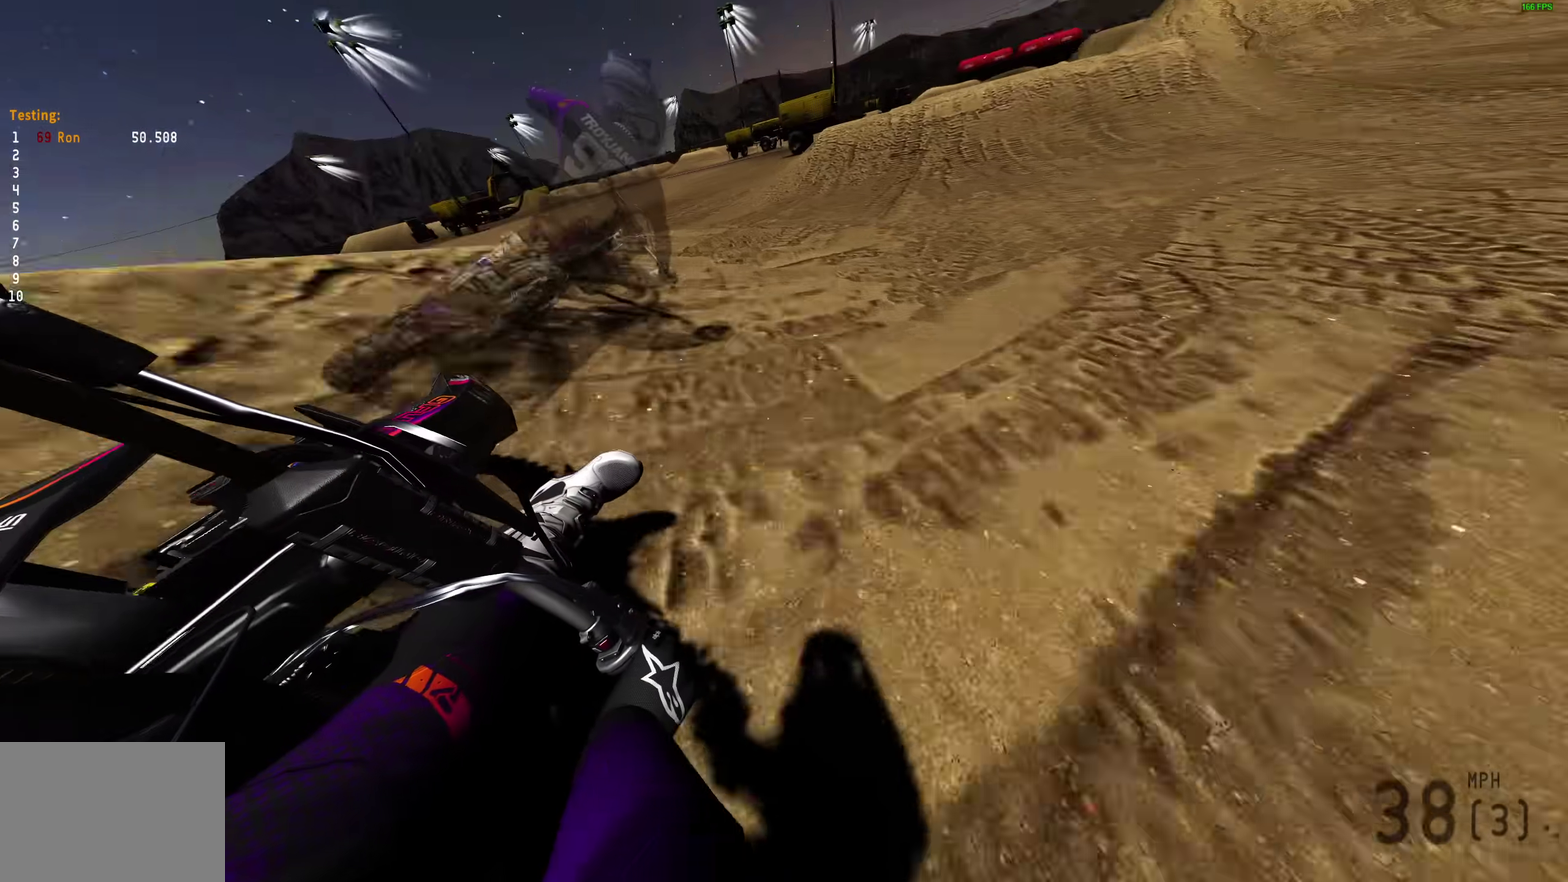
{"dt_ms": 400, "buttons": ["R2"], "left_stick": "center", "right_stick": "up-left", "events": [[83, "right_stick", "up-left"], [300, "left_stick", "center"]]}
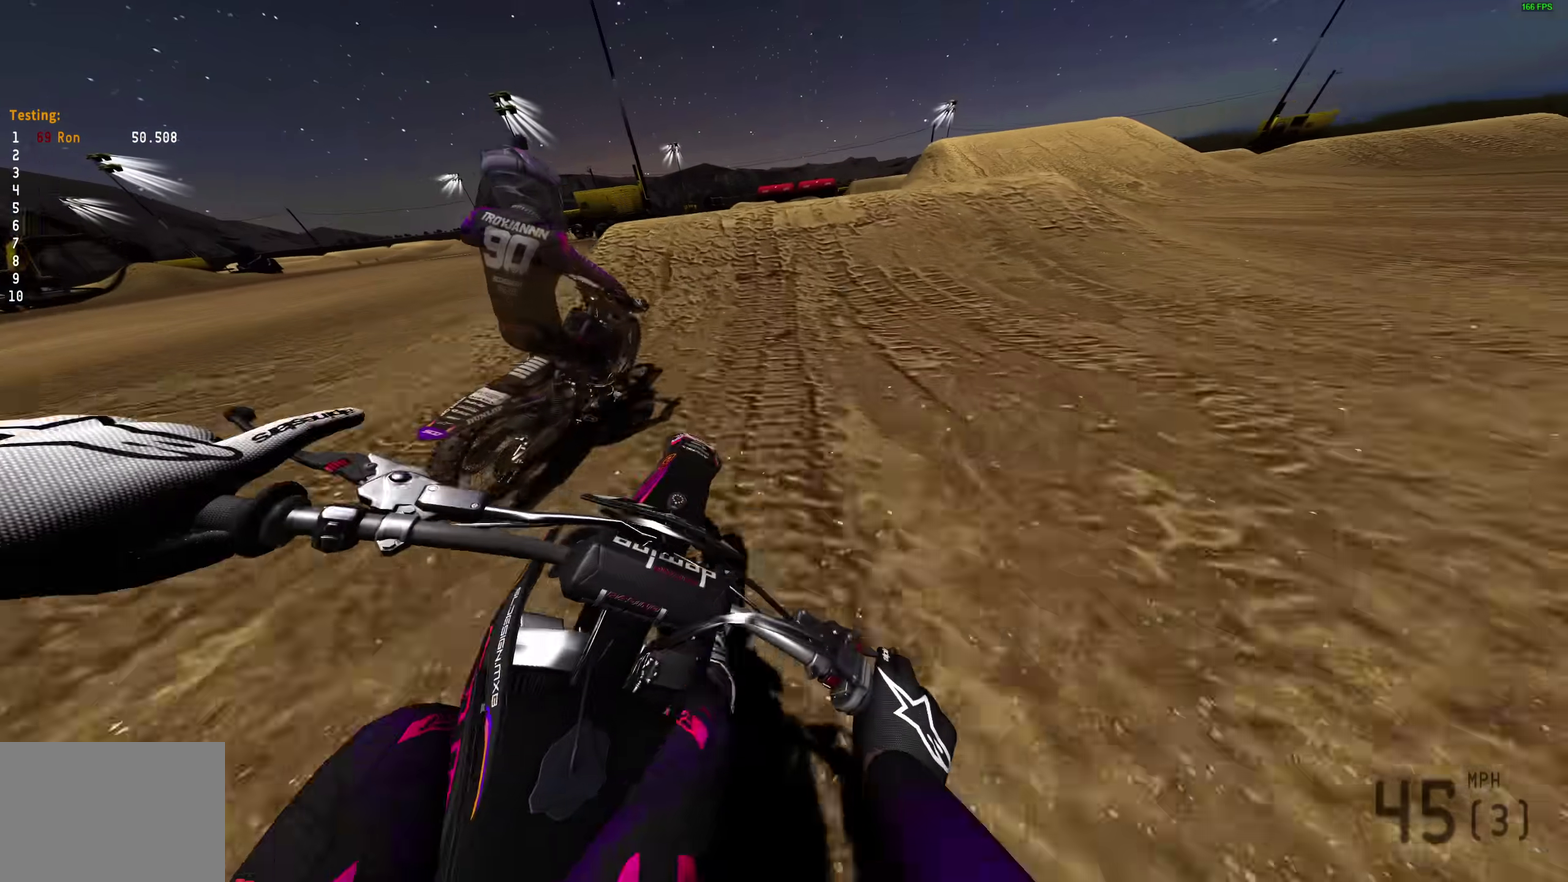
{"dt_ms": 600, "buttons": [], "left_stick": "up-right", "right_stick": "center"}
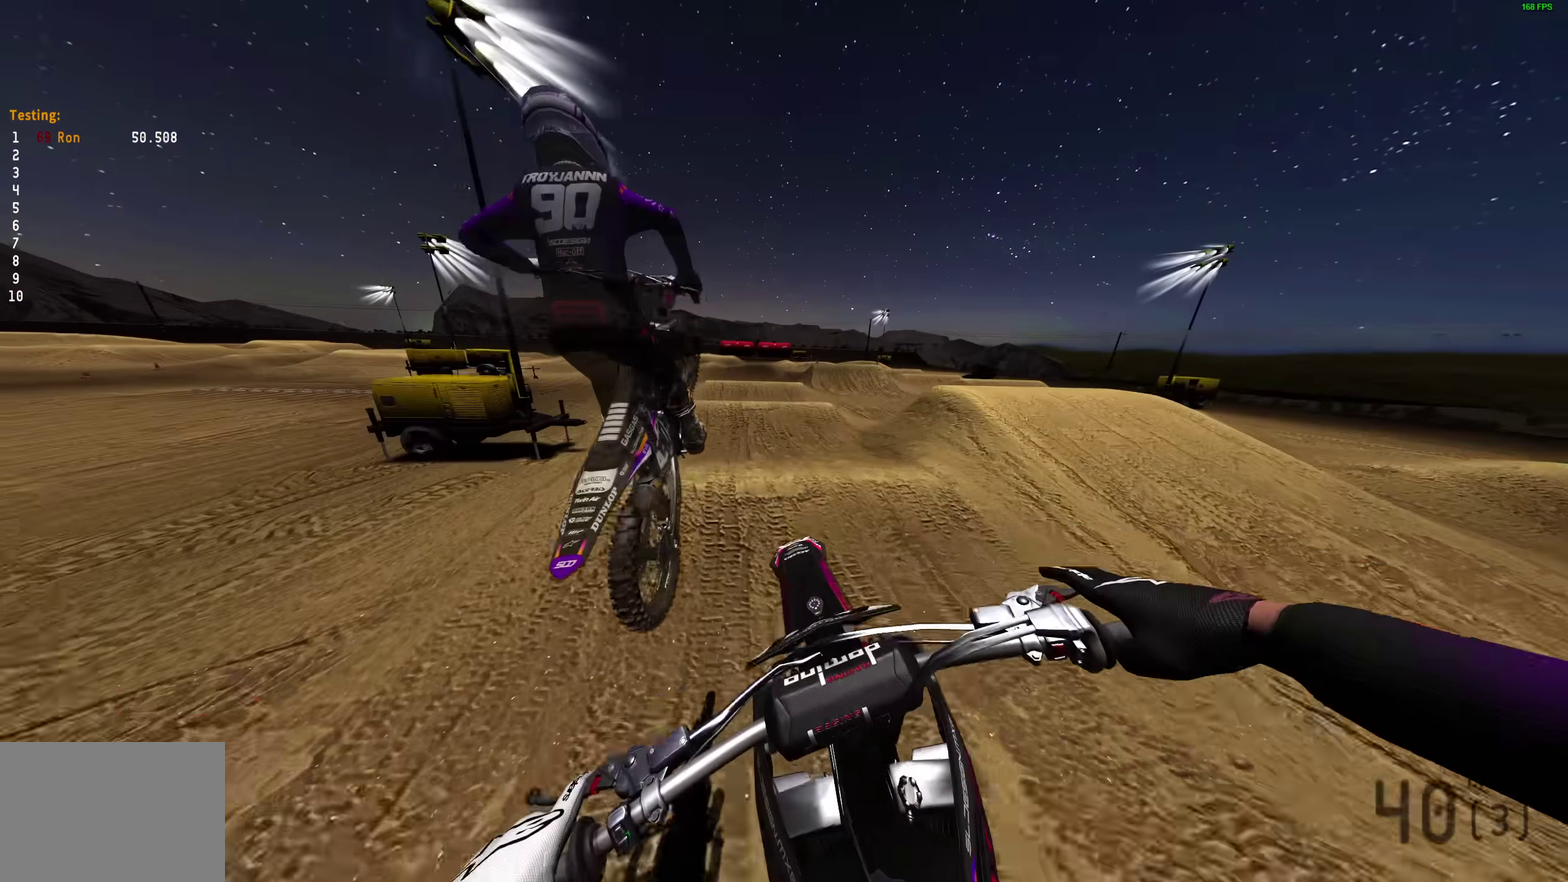
{"dt_ms": 400, "buttons": [], "left_stick": "center", "right_stick": "center", "events": [[200, "R2", "down"], [233, "CROSS", "down"], [233, "left_stick", "center"], [267, "R2", "up"], [317, "CROSS", "up"]]}
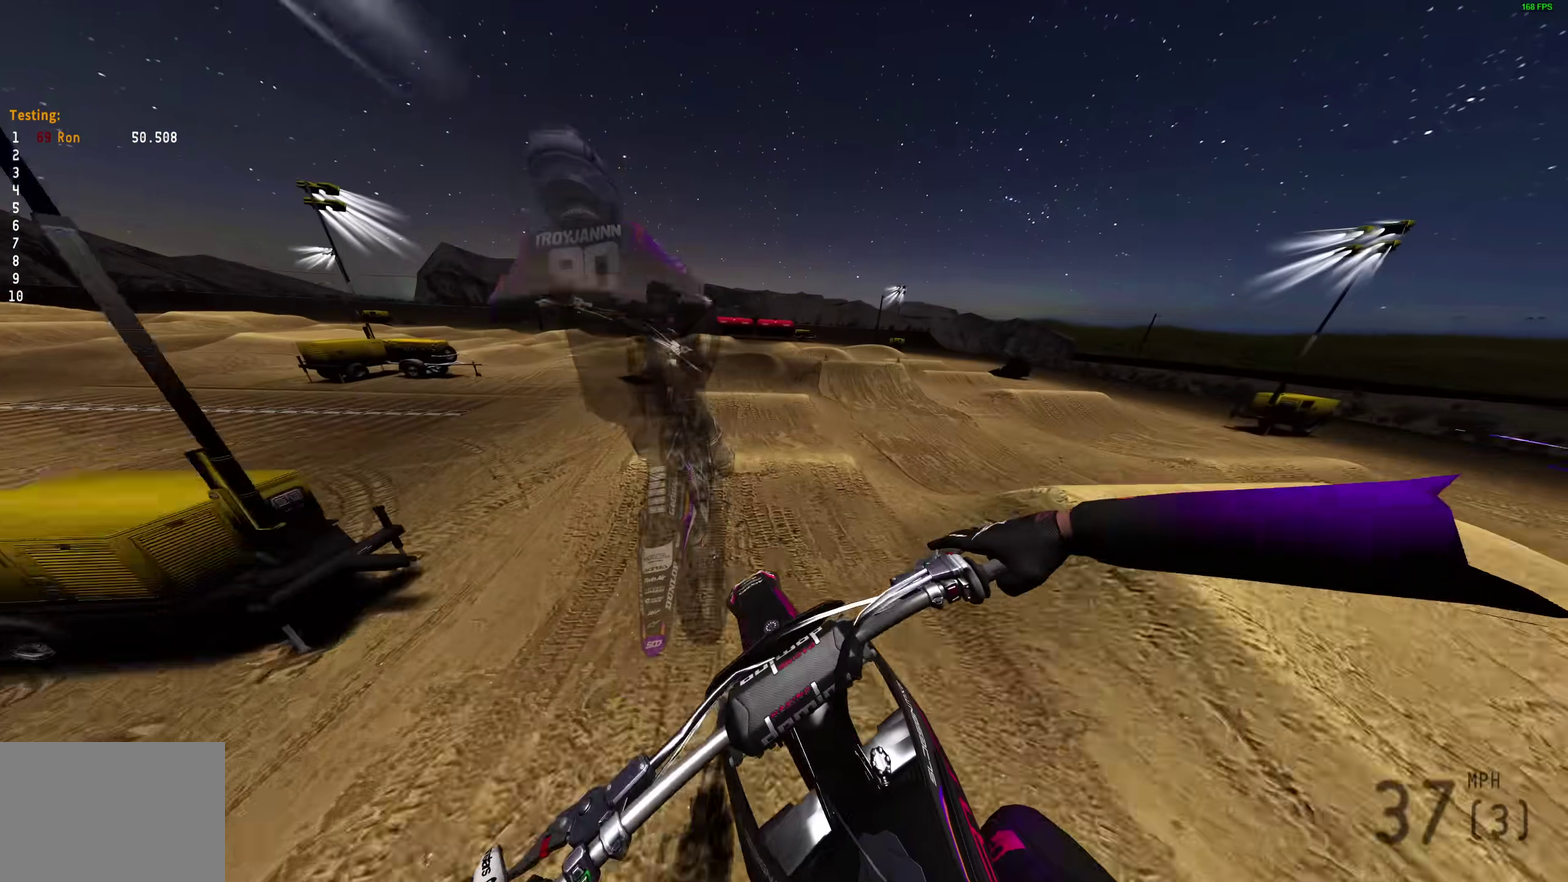
{"dt_ms": 600, "buttons": [], "left_stick": "left", "right_stick": "up", "events": [[133, "left_stick", "down-left"], [167, "R2", "down"], [200, "right_stick", "up-left"], [250, "left_stick", "left"], [300, "R2", "up"], [400, "right_stick", "up"]]}
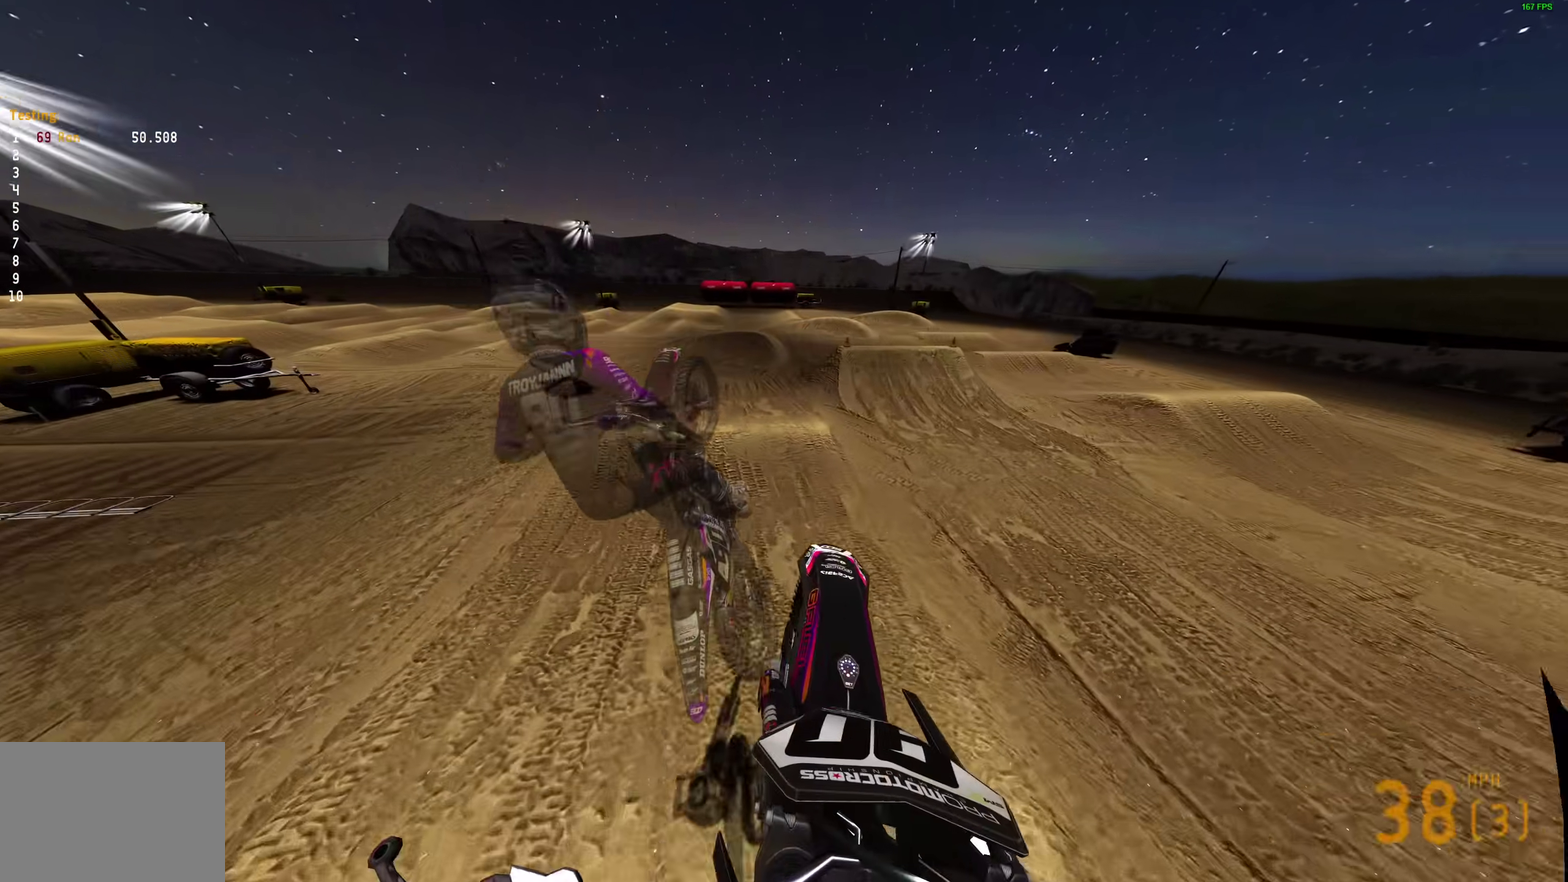
{"dt_ms": 400, "buttons": [], "left_stick": "left", "right_stick": "right", "events": [[150, "right_stick", "up-right"], [350, "right_stick", "right"]]}
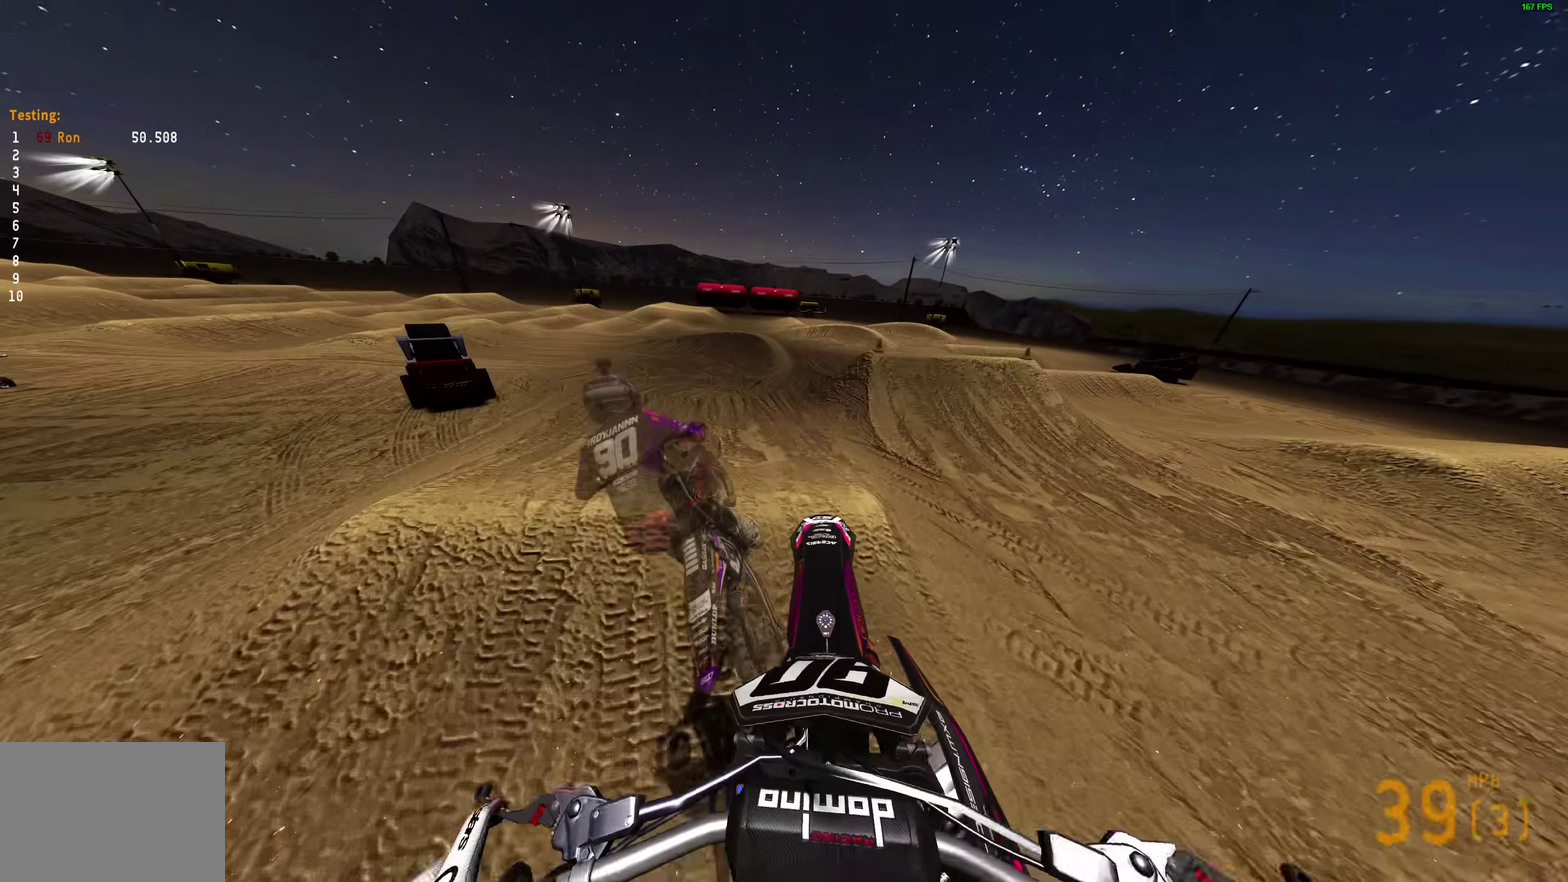
{"dt_ms": 600, "buttons": [], "left_stick": "left", "right_stick": "right", "events": [[100, "left_stick", "up-left"], [217, "right_stick", "down-right"], [267, "R2", "down"], [300, "left_stick", "left"], [333, "R2", "up"], [450, "right_stick", "right"], [483, "R2", "down"], [567, "R2", "up"]]}
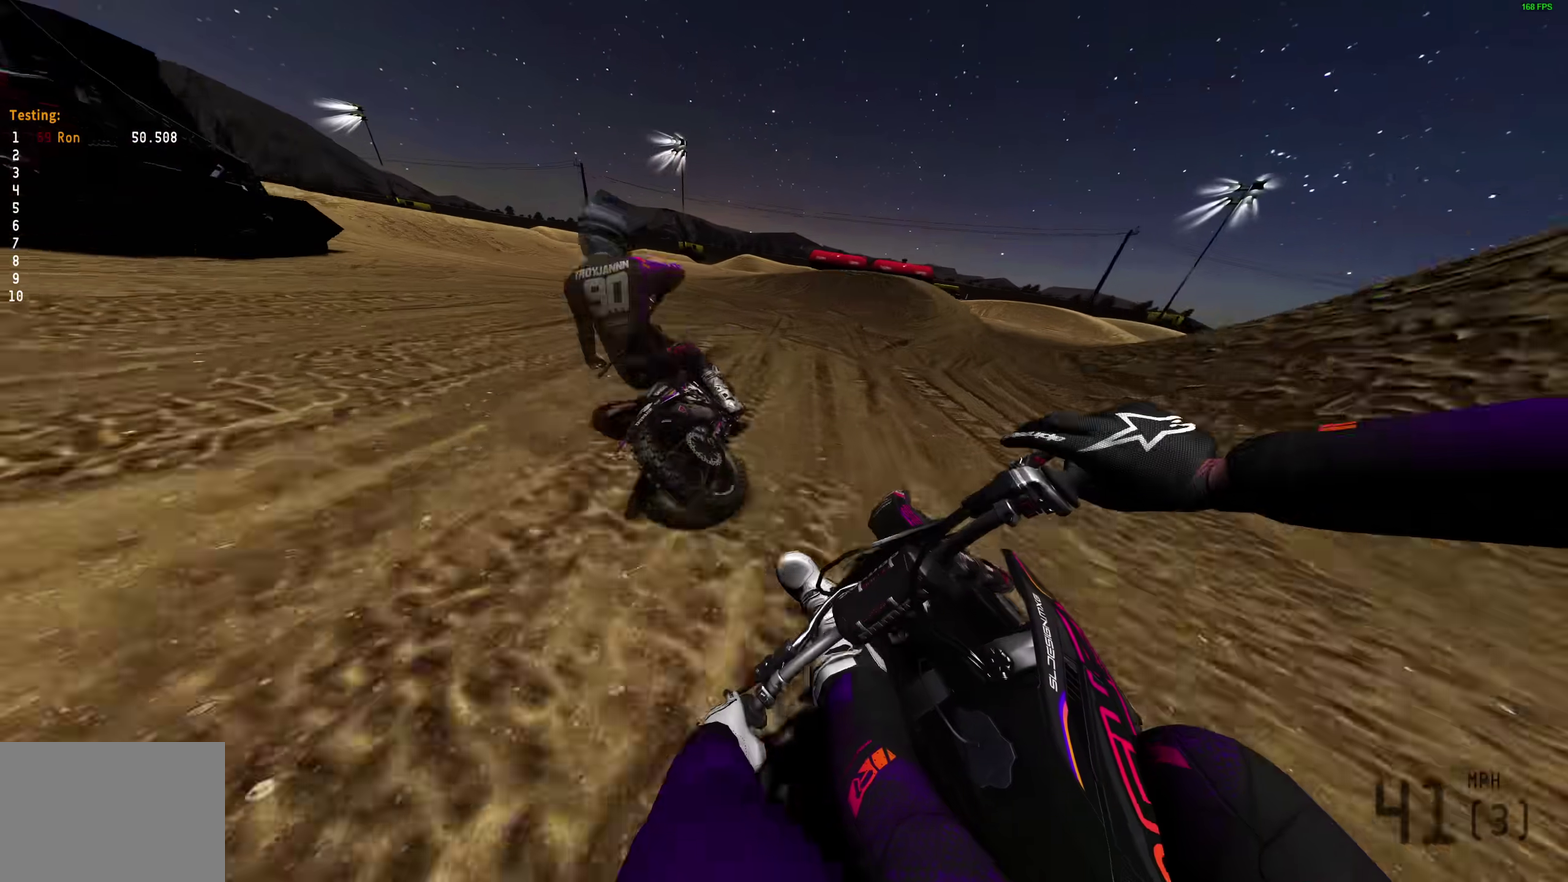
{"dt_ms": 400, "buttons": [], "left_stick": "left", "right_stick": "right", "events": [[17, "R2", "down"], [217, "R2", "up"]]}
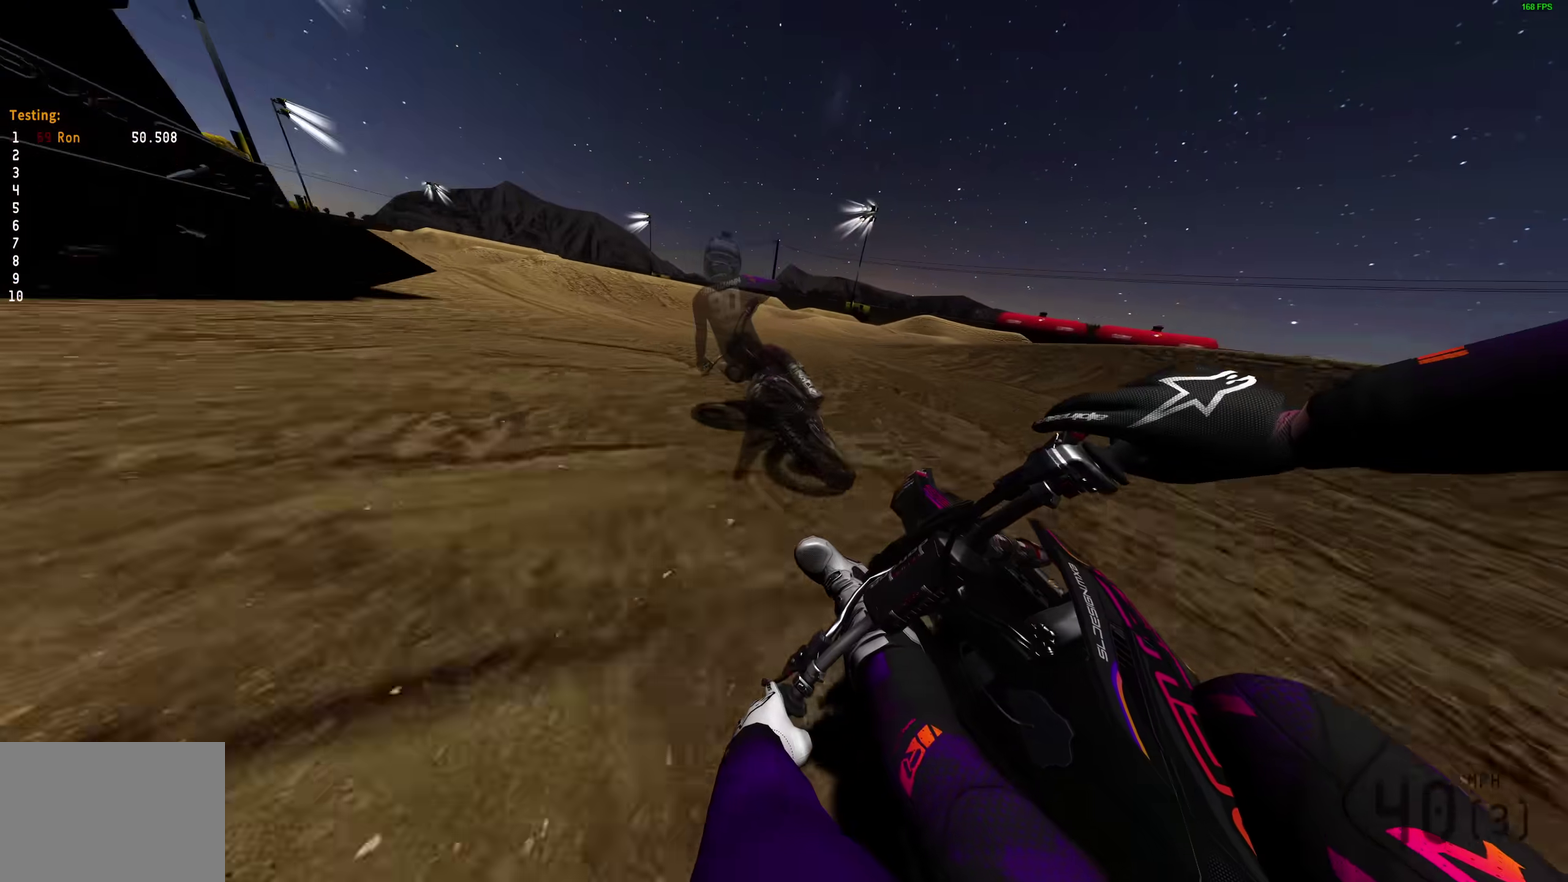
{"dt_ms": 500, "buttons": ["R2"], "left_stick": "left", "right_stick": "right", "events": [[483, "R2", "down"]]}